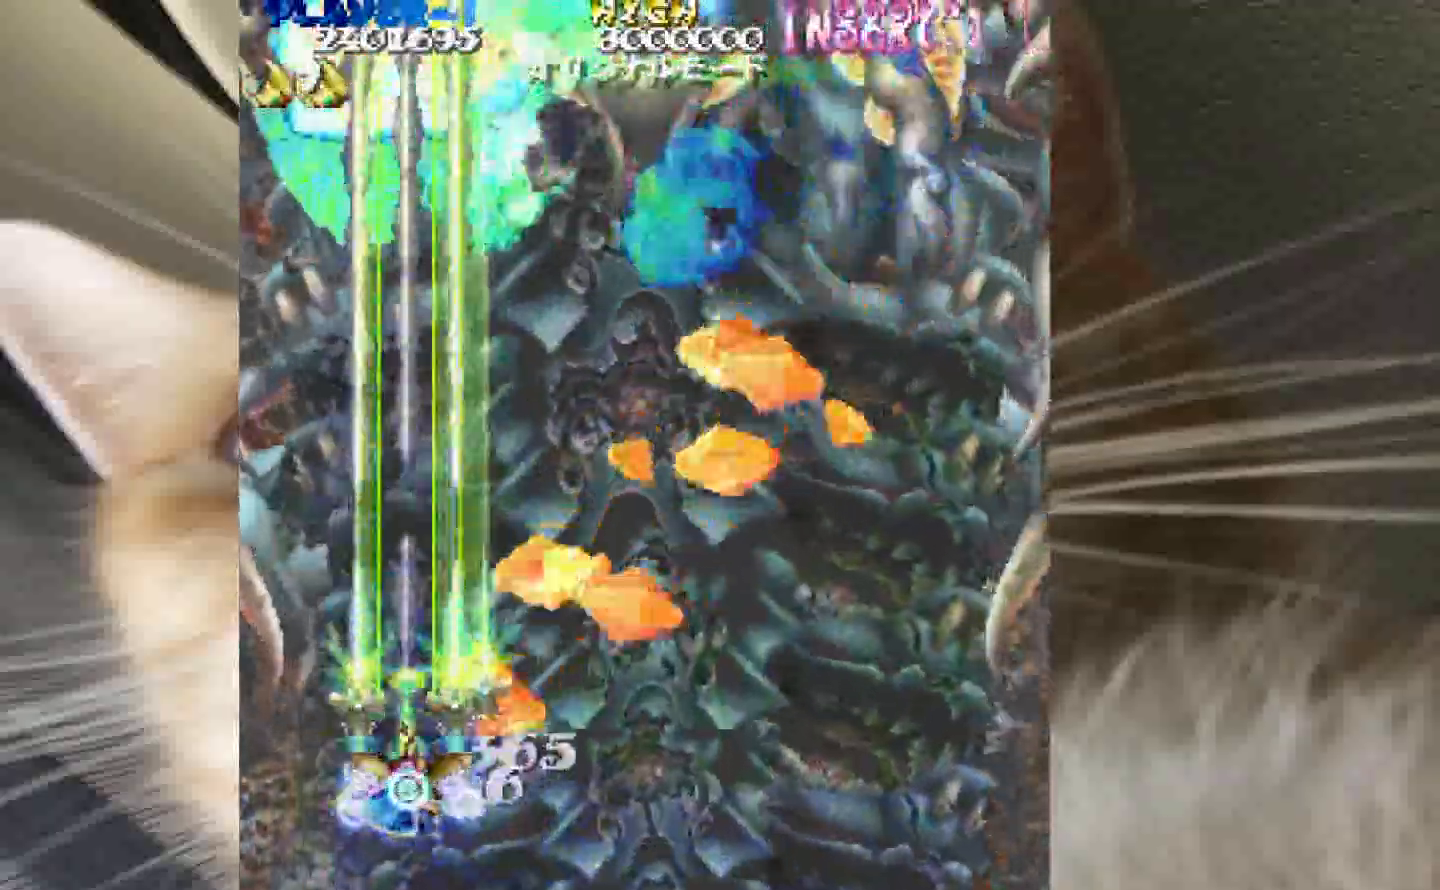
Gameplay with keyboard and mouse; each line is a JSON object with the keys held at the frame after it. "events" lists presses ("down") and releases ("up") of "1", "2", "3", "4", "a", "c", "ctrl", "d", "f", "i", "k", "s", "shift", "space", "v", "w", "x" and "z" between this image and that frame as [ms after this image, input, new state], when the widget could be followed in between. No other keys are recorded. Mouse buttons are not recorded. Not read: mouse_move.
{"keys": ["z"], "events": [[83, "2", "down"], [267, "2", "up"], [417, "2", "down"], [417, "4", "down"], [450, "2", "up"], [450, "4", "up"]]}
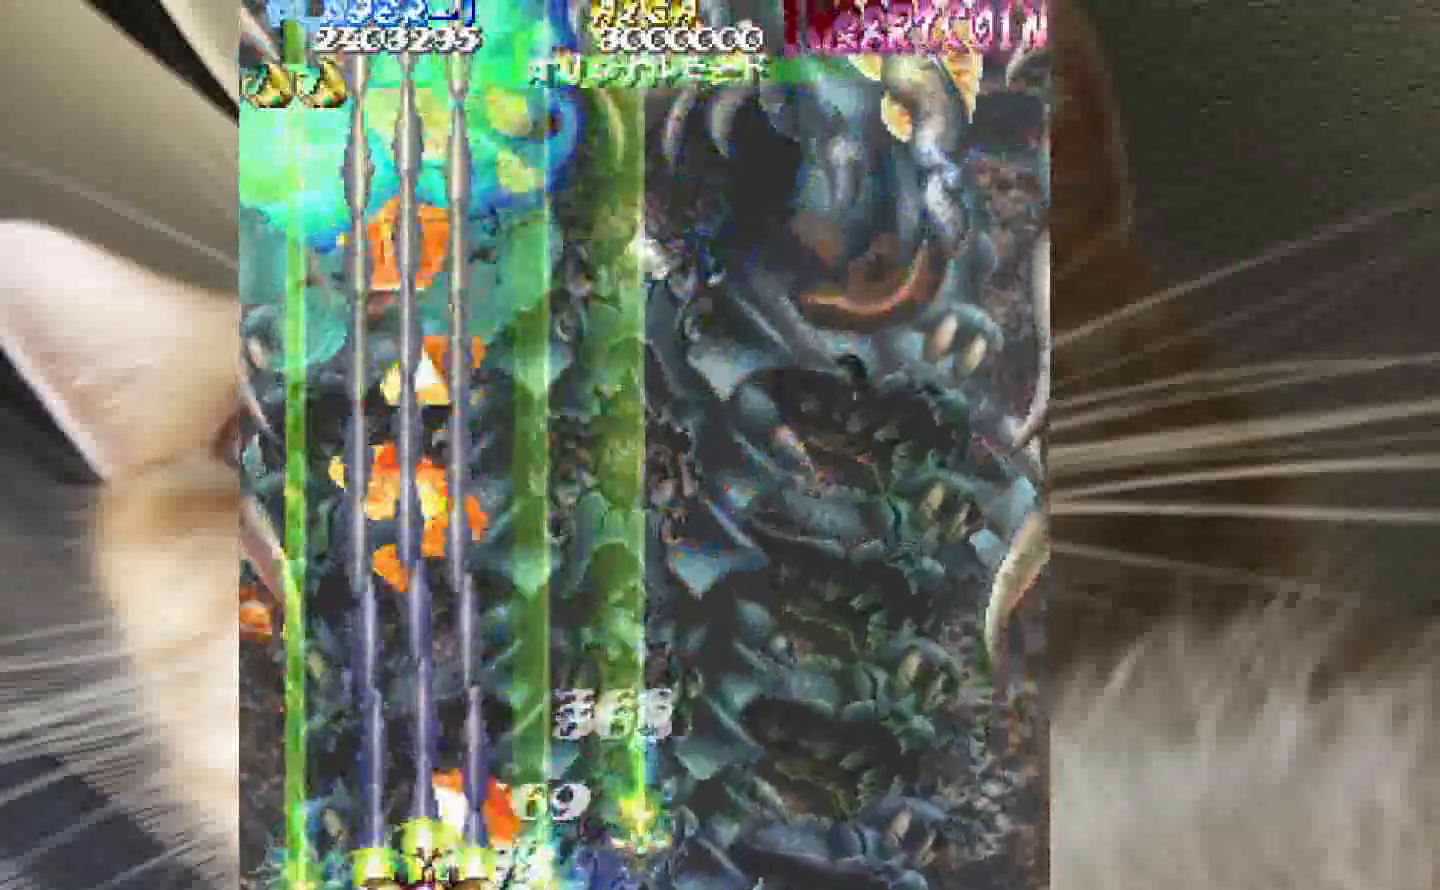
{"keys": ["z"], "events": [[100, "4", "down"], [150, "2", "down"], [183, "2", "up"], [183, "4", "up"], [333, "4", "down"], [383, "4", "up"]]}
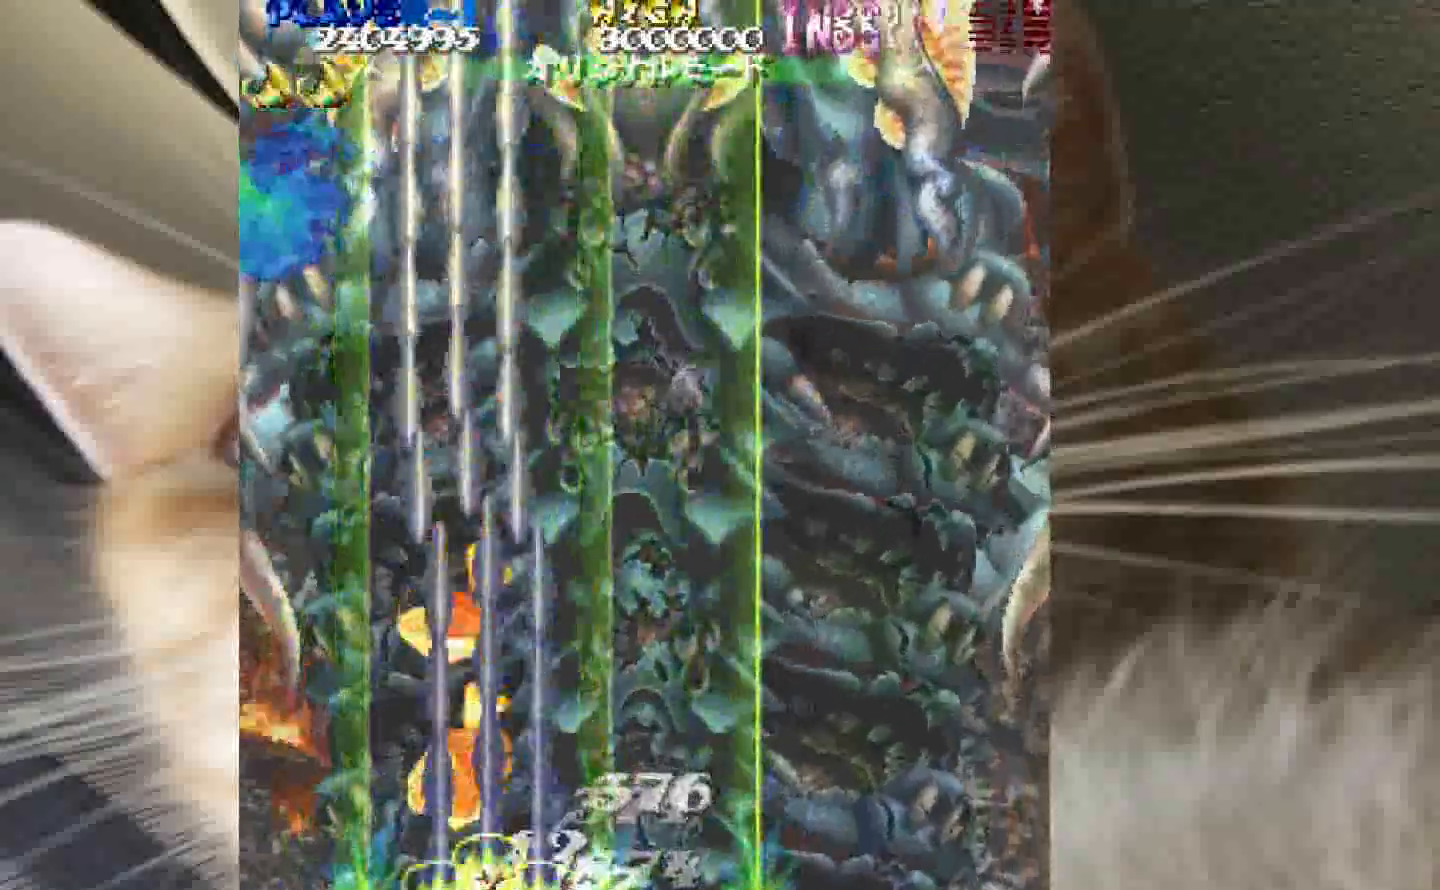
{"keys": ["z"], "events": [[67, "4", "down"], [117, "4", "up"]]}
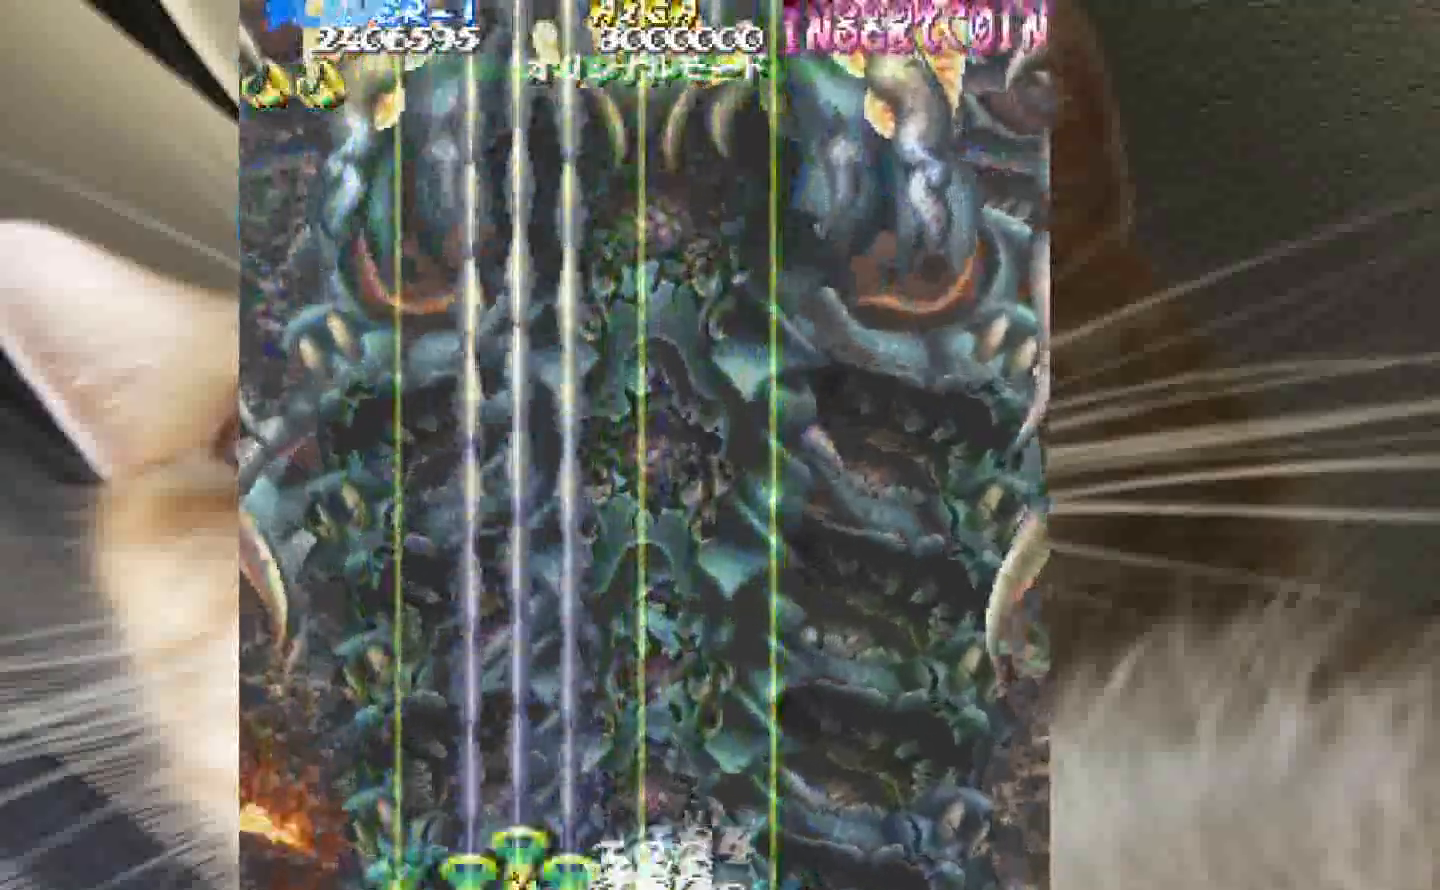
{"keys": ["z"], "events": []}
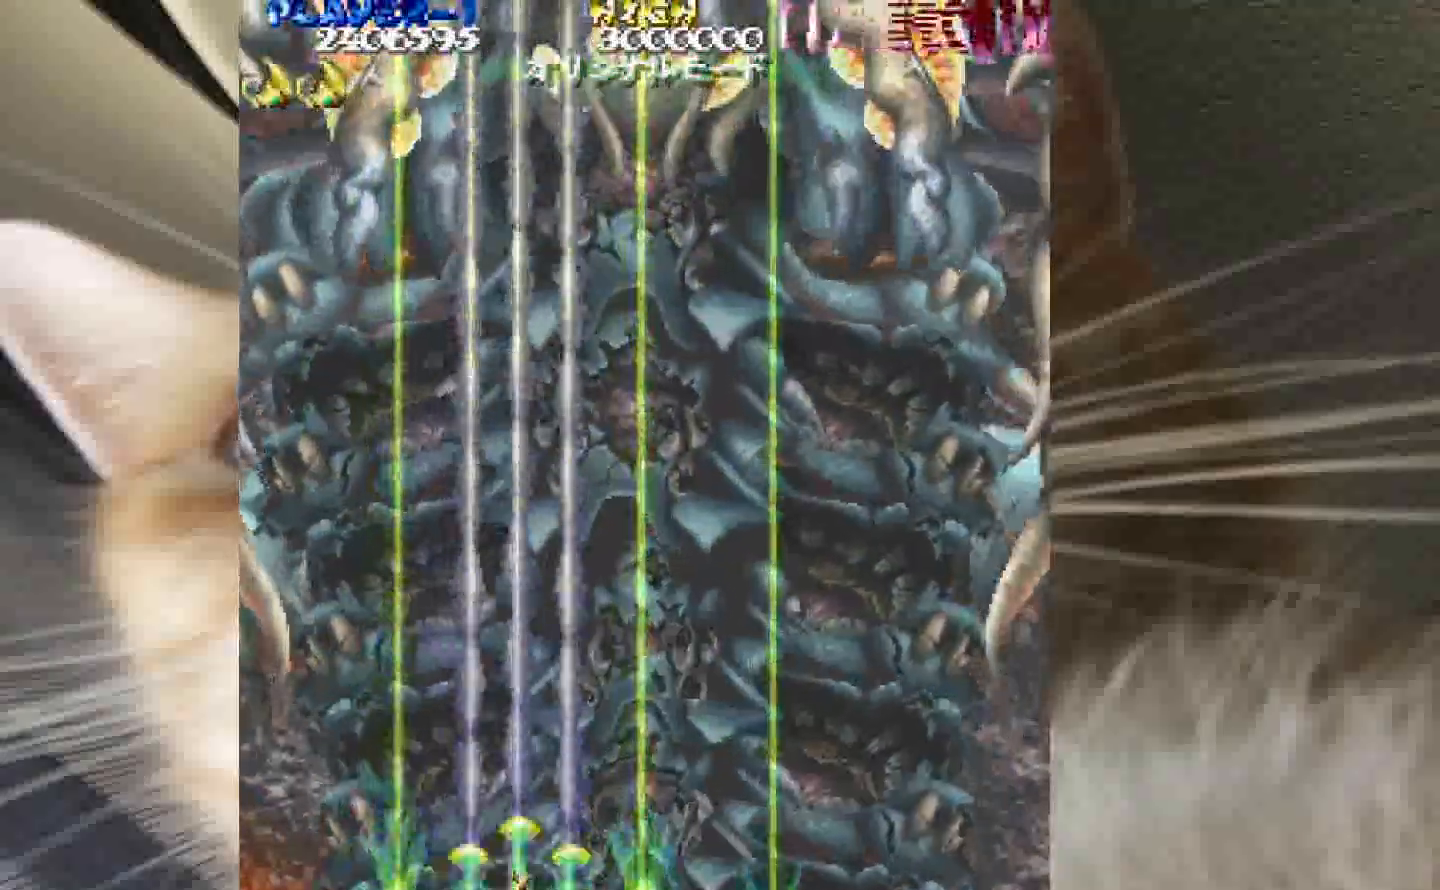
{"keys": ["z"], "events": []}
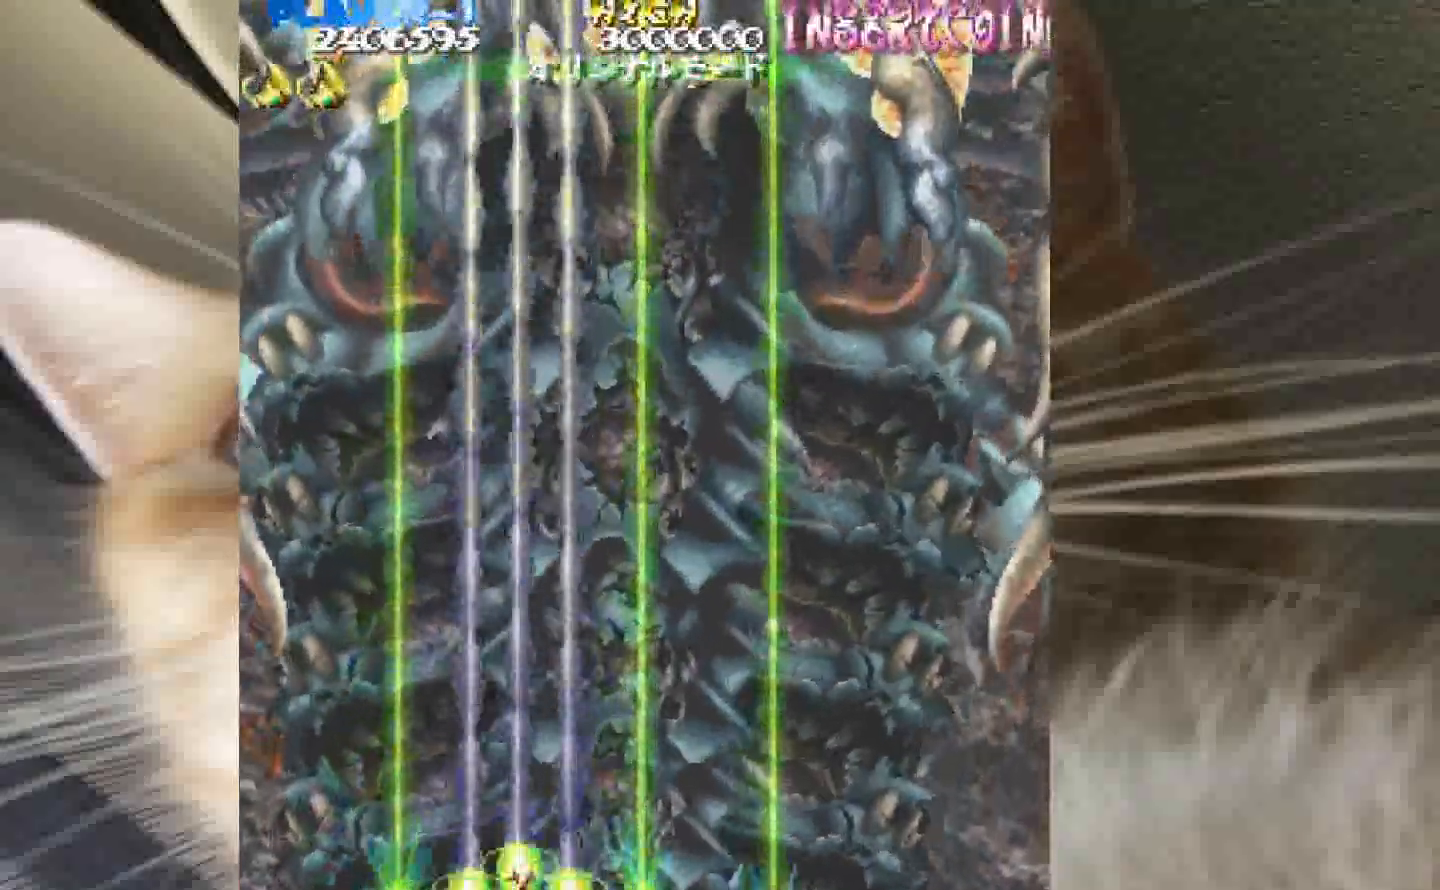
{"keys": ["z"], "events": [[150, "4", "down"], [250, "4", "up"]]}
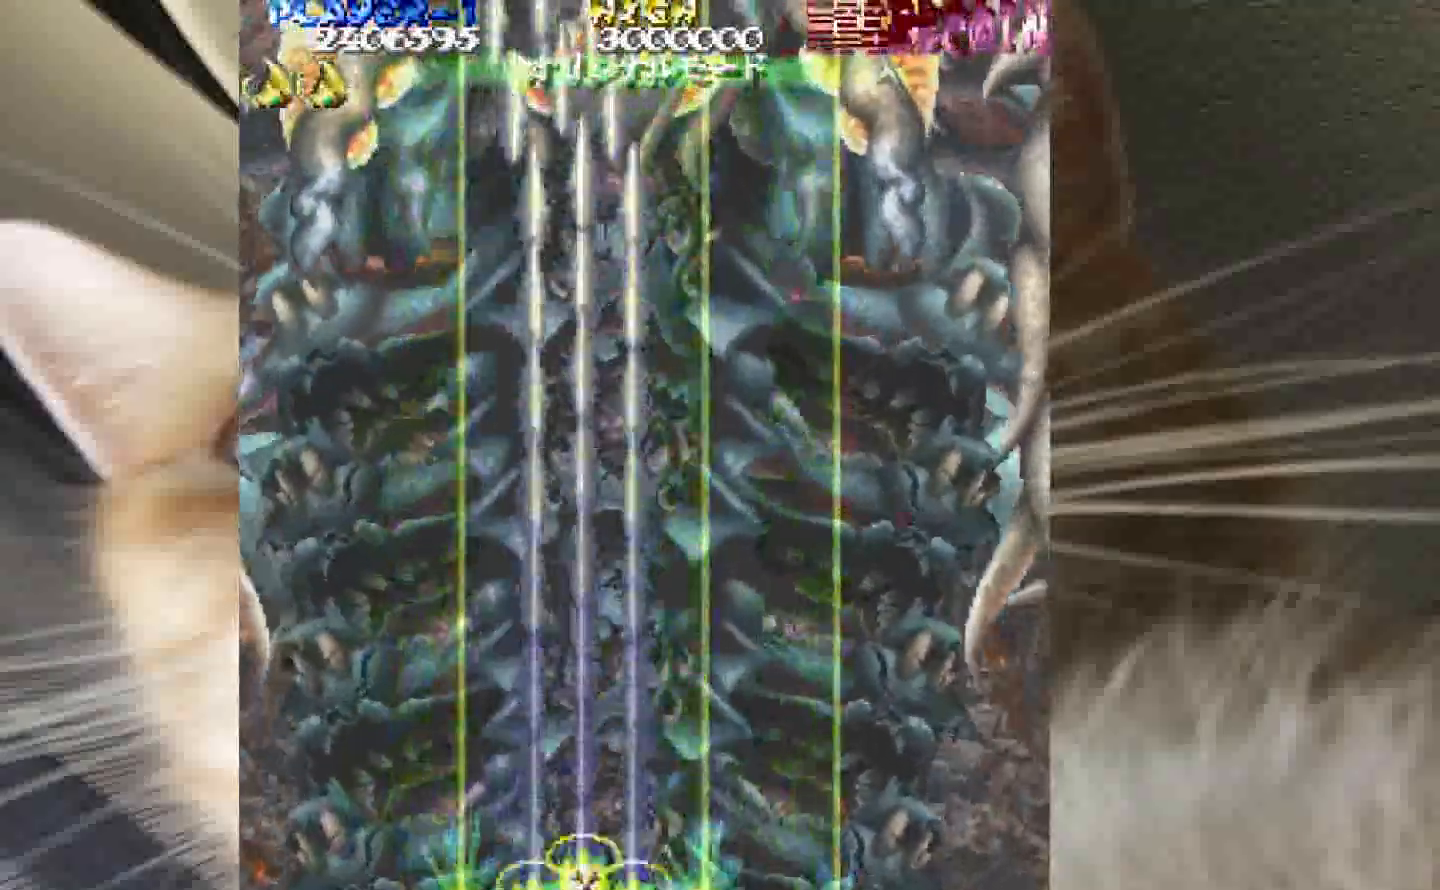
{"keys": ["z"], "events": []}
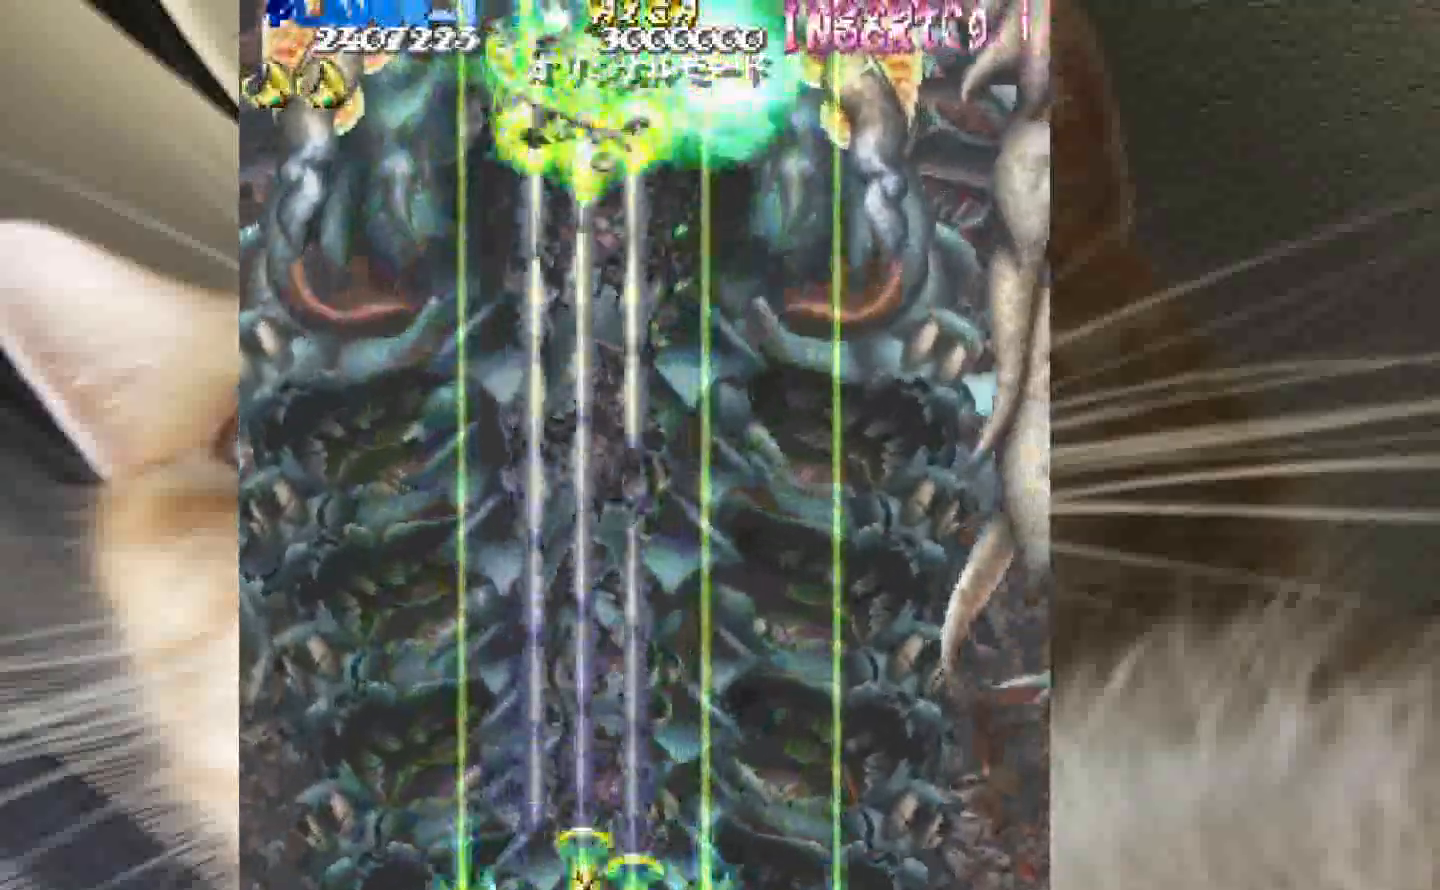
{"keys": ["z"], "events": []}
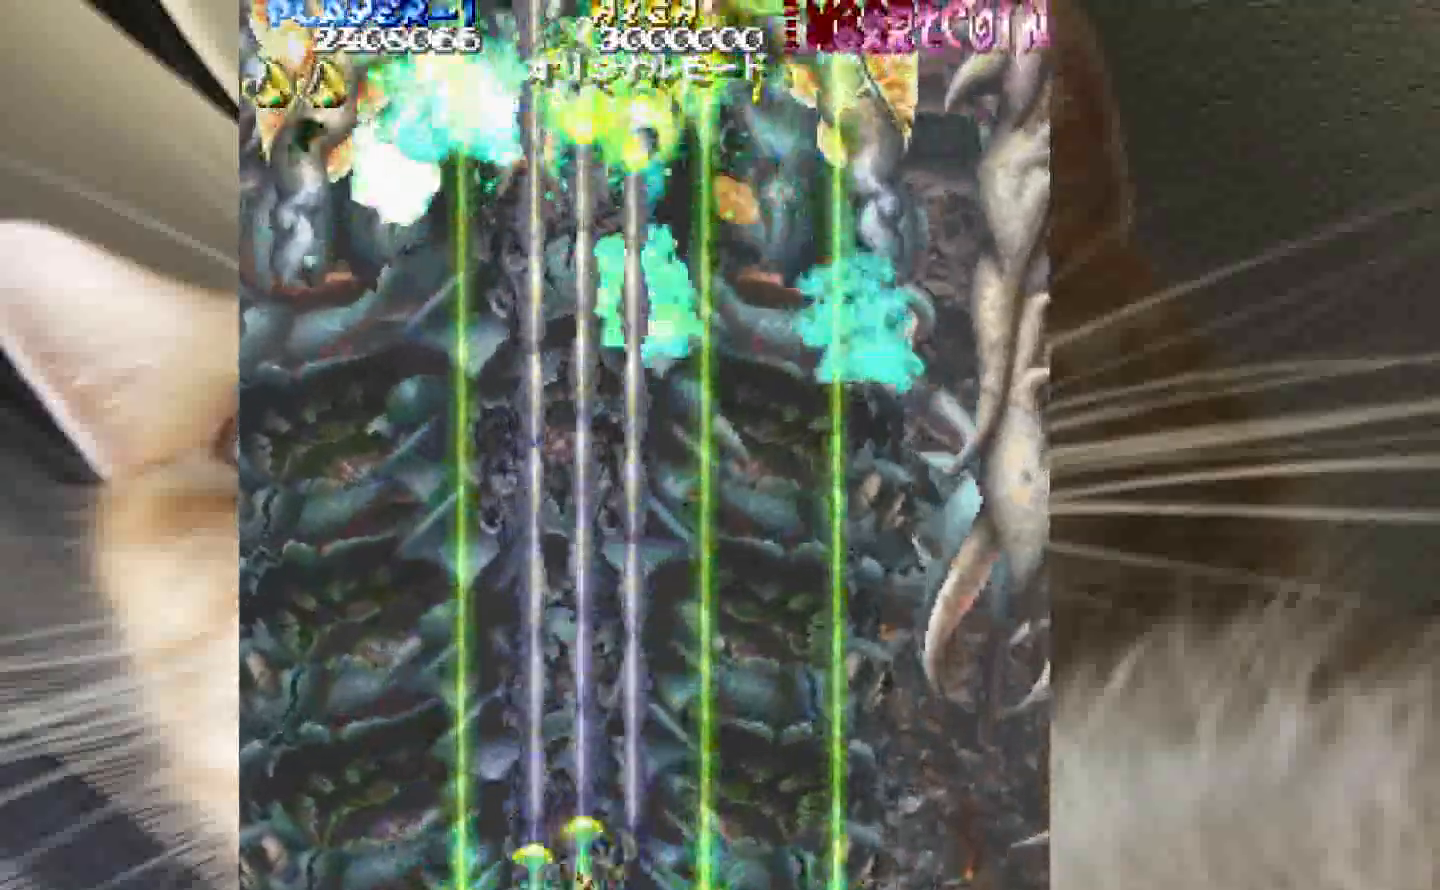
{"keys": ["z"], "events": [[67, "1", "down"], [150, "1", "up"]]}
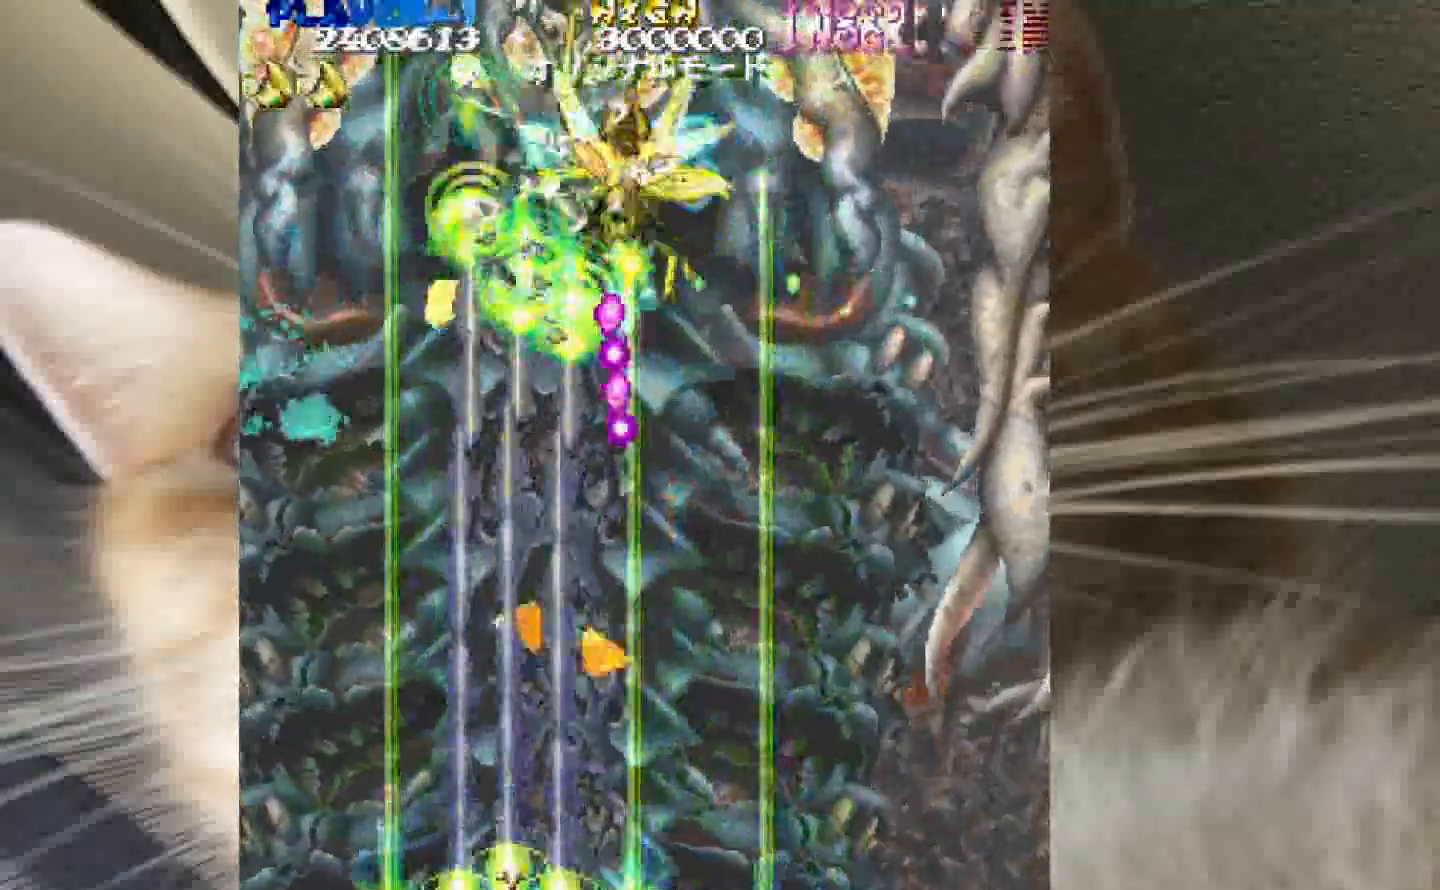
{"keys": ["4", "z"], "events": [[167, "2", "down"], [167, "4", "down"], [217, "4", "up"], [317, "2", "up"], [317, "4", "down"], [400, "4", "up"], [500, "4", "down"]]}
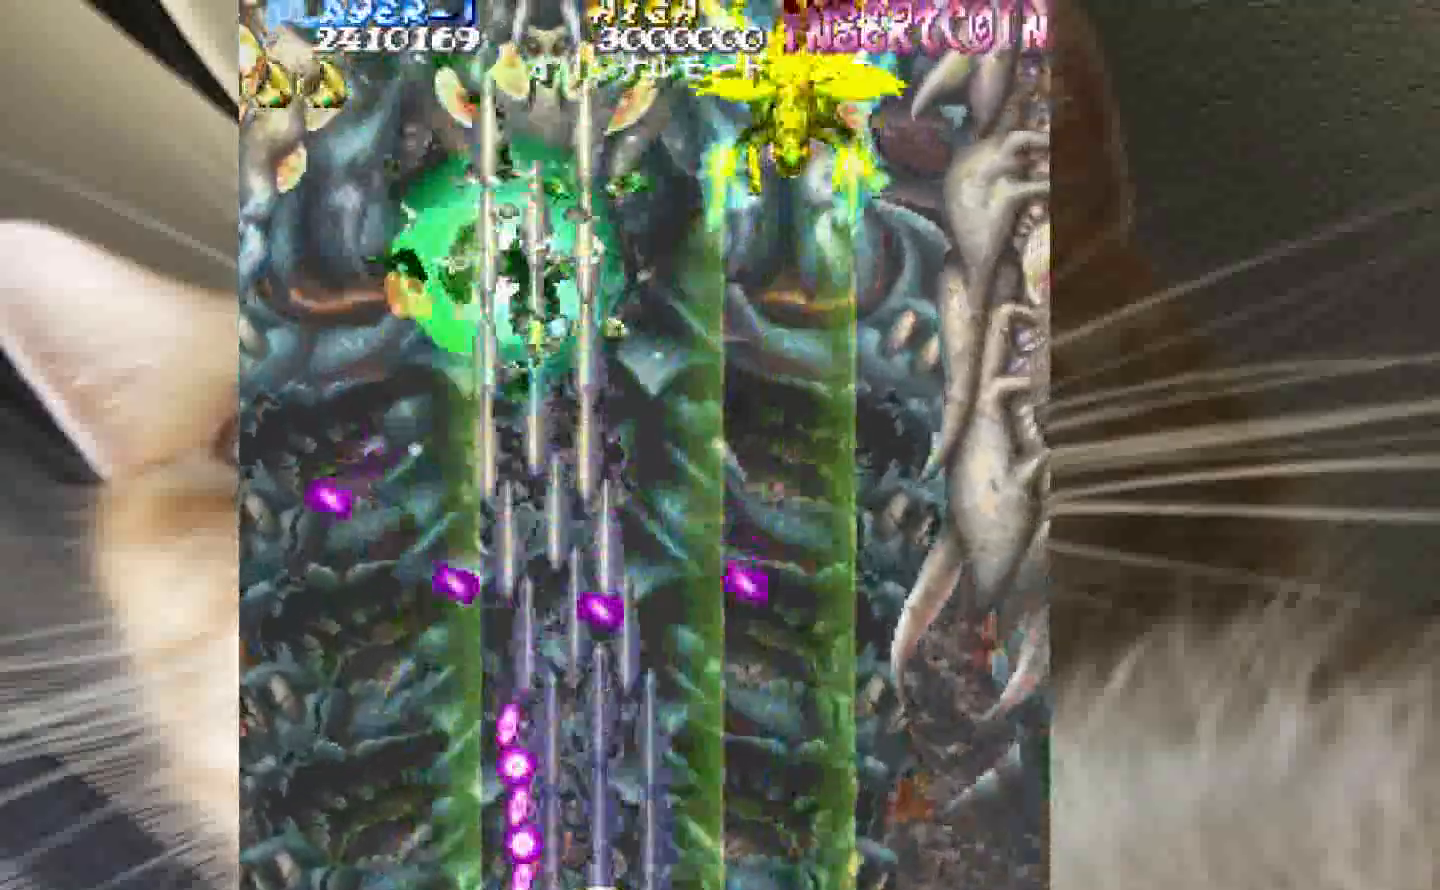
{"keys": ["z"], "events": [[83, "4", "up"], [183, "4", "down"], [233, "4", "up"]]}
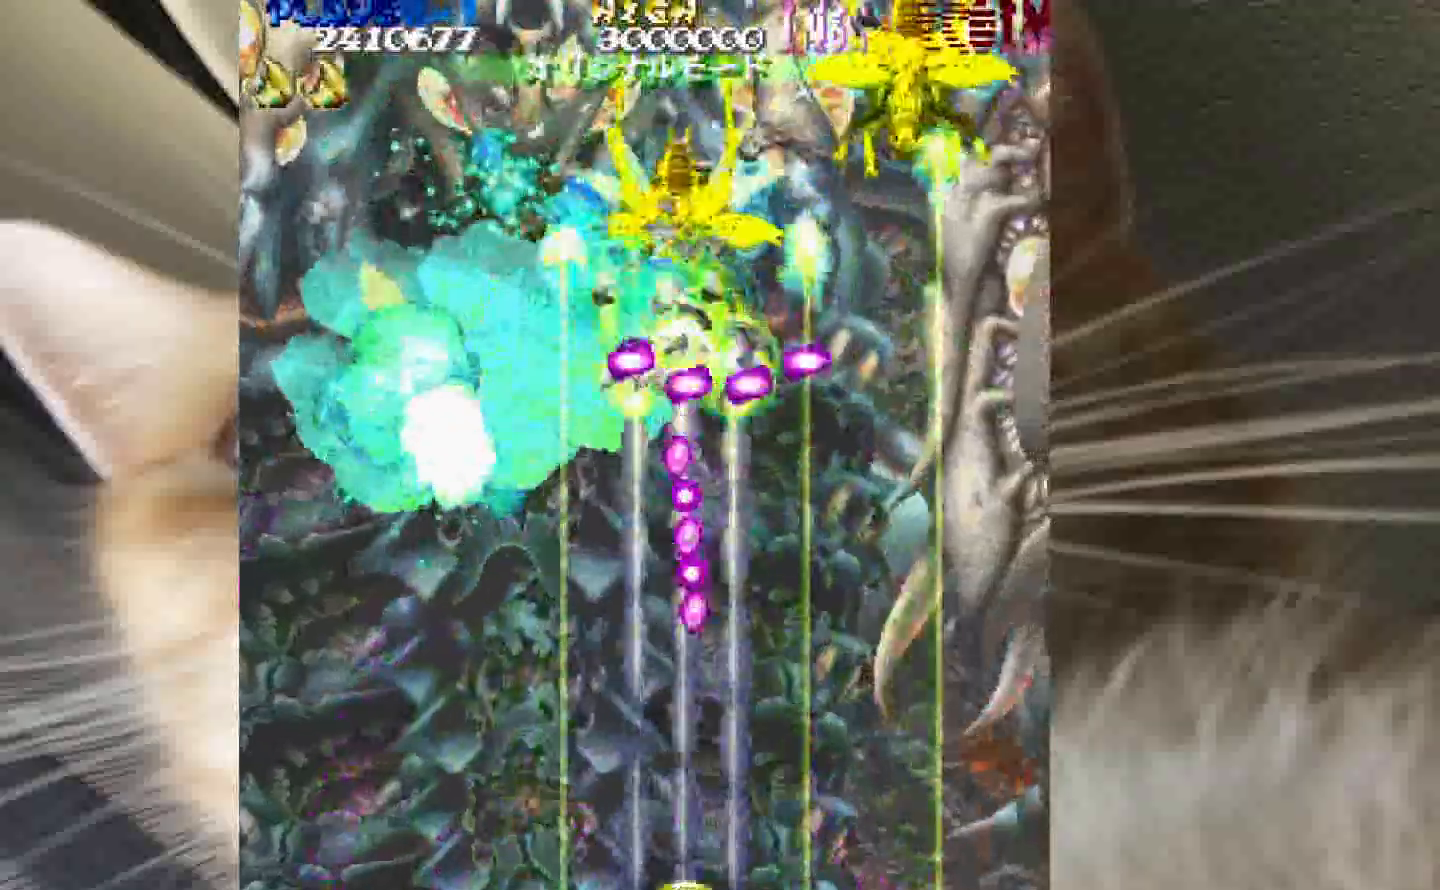
{"keys": ["z"], "events": [[67, "1", "down"], [150, "1", "up"], [200, "4", "down"], [300, "4", "up"], [383, "4", "down"], [433, "4", "up"]]}
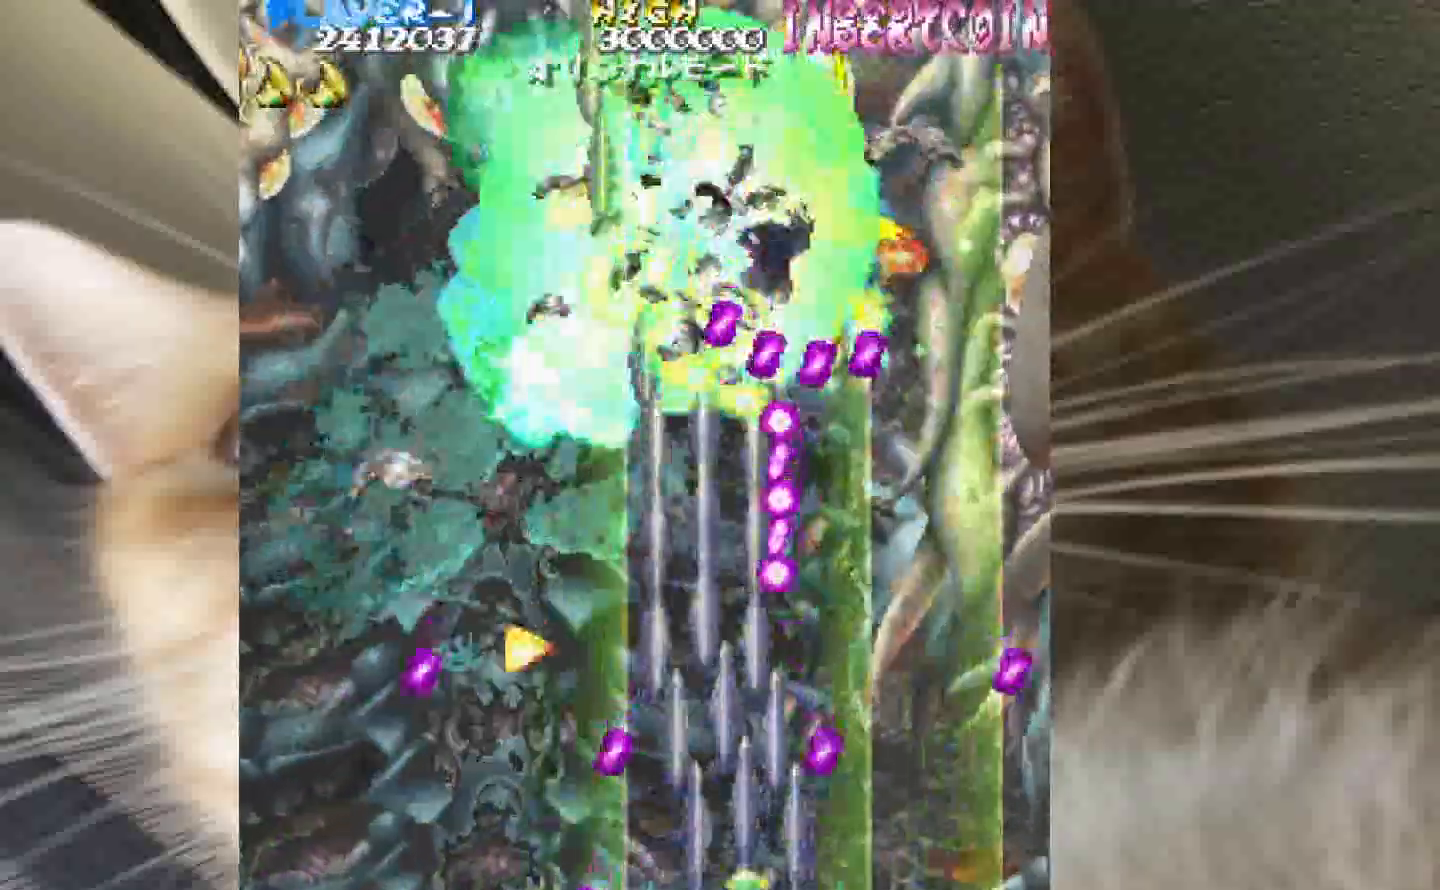
{"keys": ["z"], "events": []}
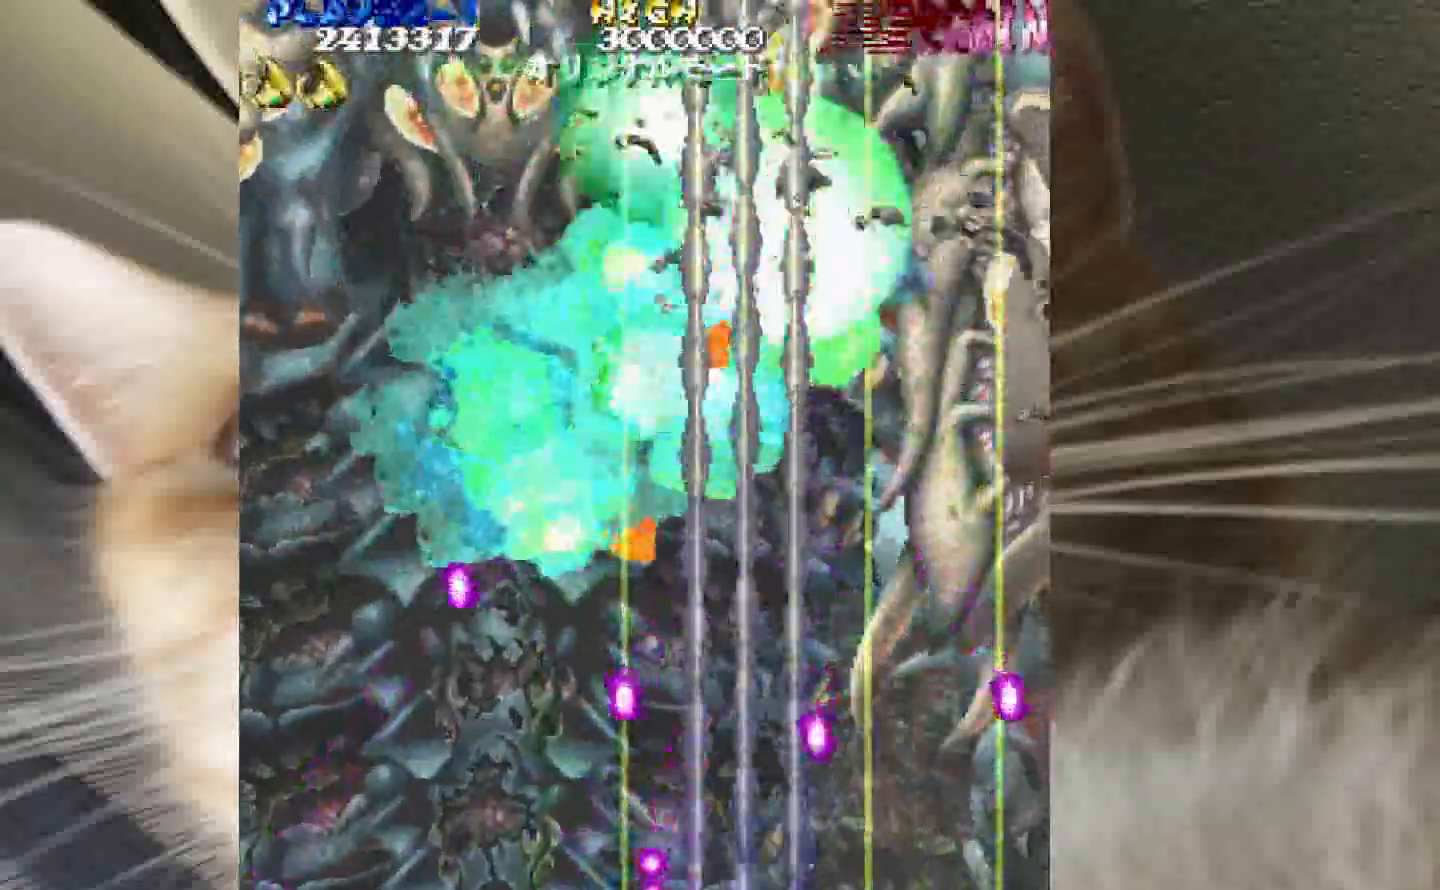
{"keys": ["3", "z"], "events": [[33, "1", "down"], [83, "1", "up"], [183, "1", "down"], [233, "1", "up"], [367, "3", "down"]]}
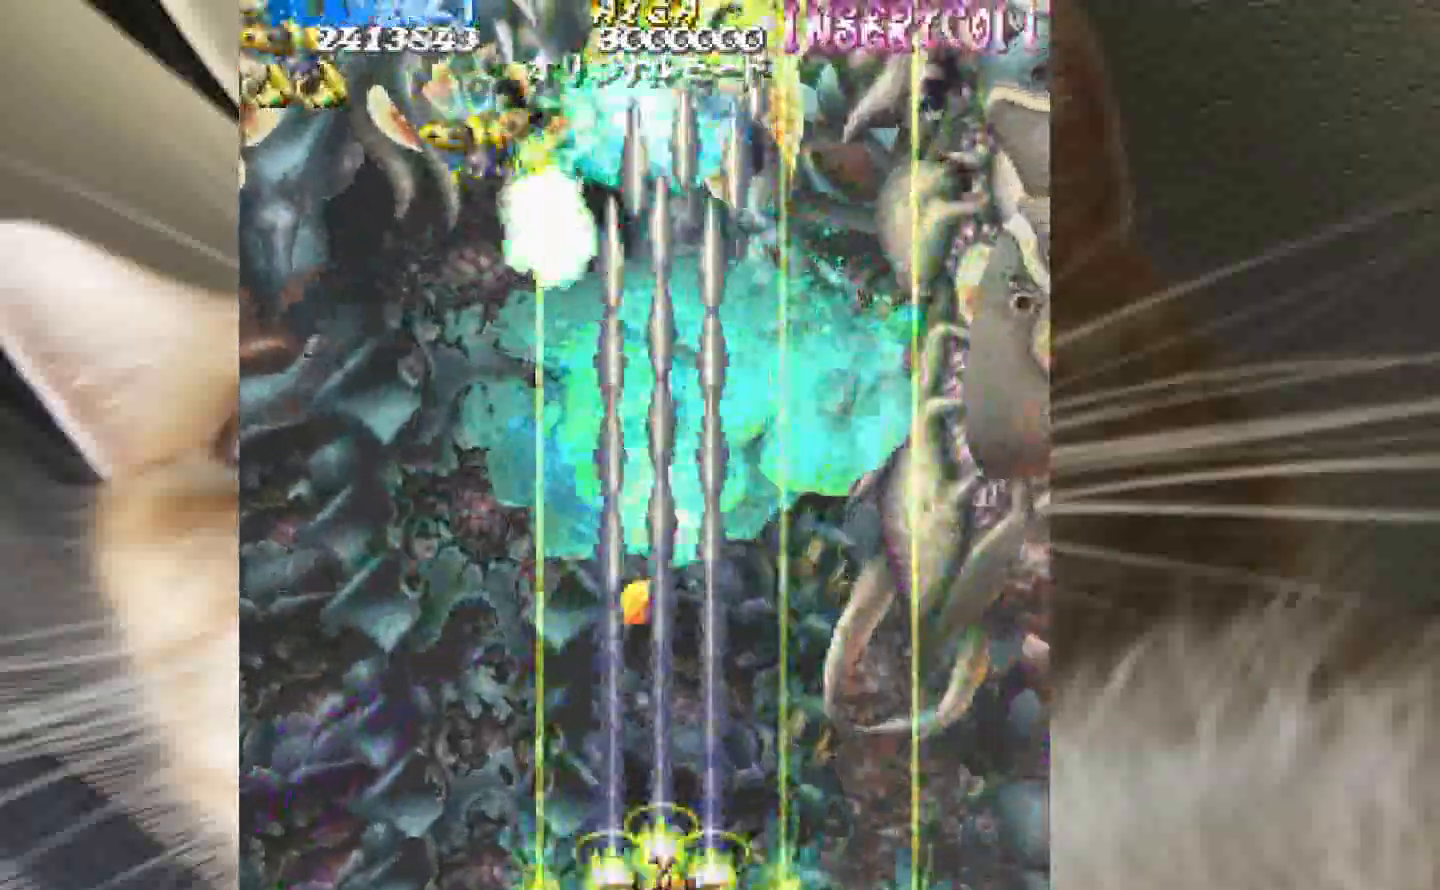
{"keys": ["1", "z"], "events": [[17, "1", "down"], [100, "3", "up"], [317, "1", "up"], [383, "1", "down"]]}
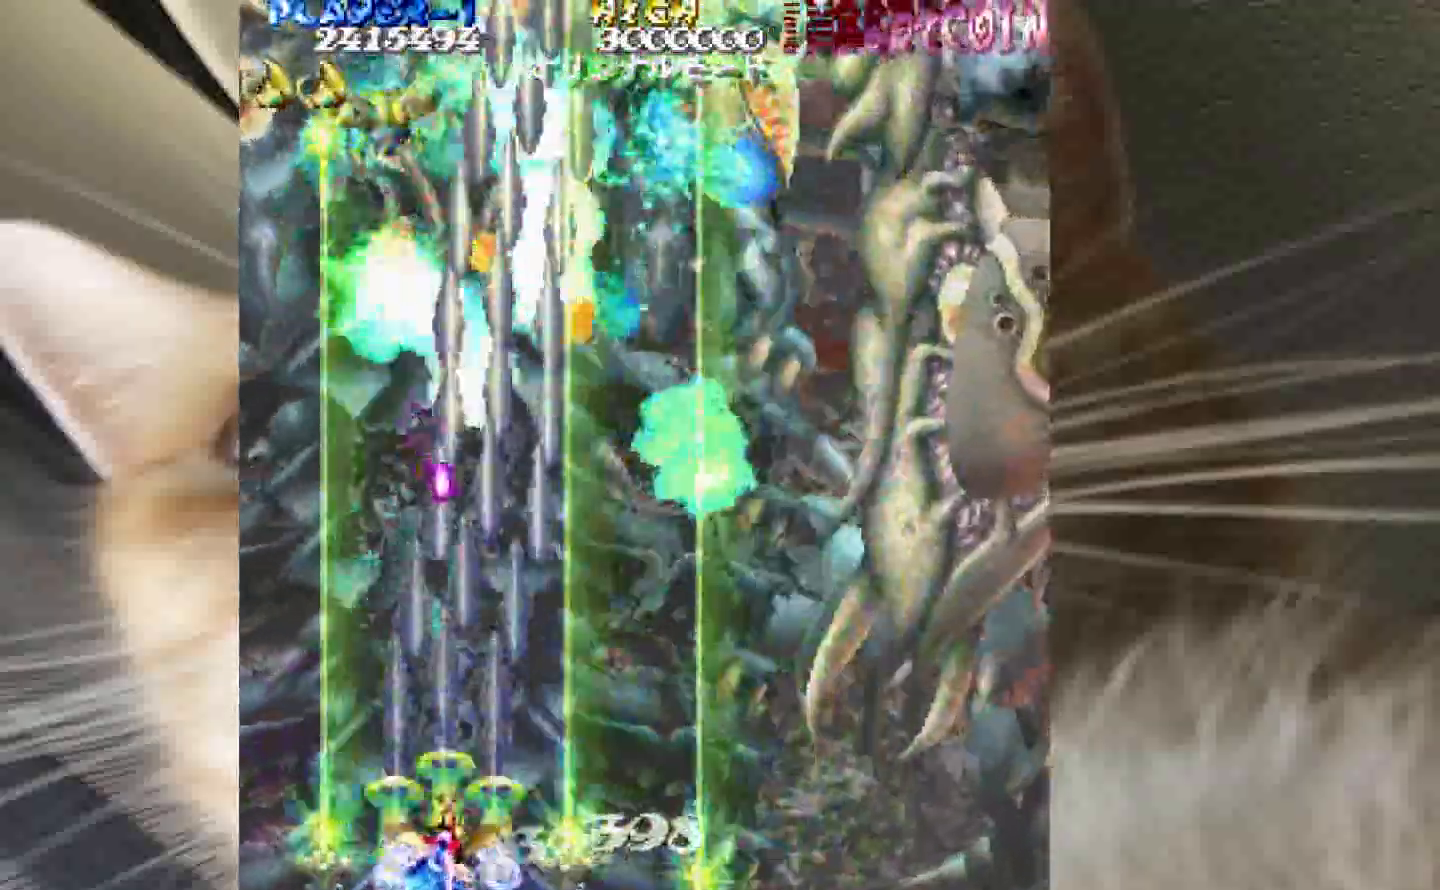
{"keys": ["4", "z"], "events": [[117, "1", "up"], [217, "1", "down"], [217, "2", "down"], [250, "1", "up"], [300, "2", "up"], [350, "3", "down"], [400, "4", "down"], [500, "3", "up"]]}
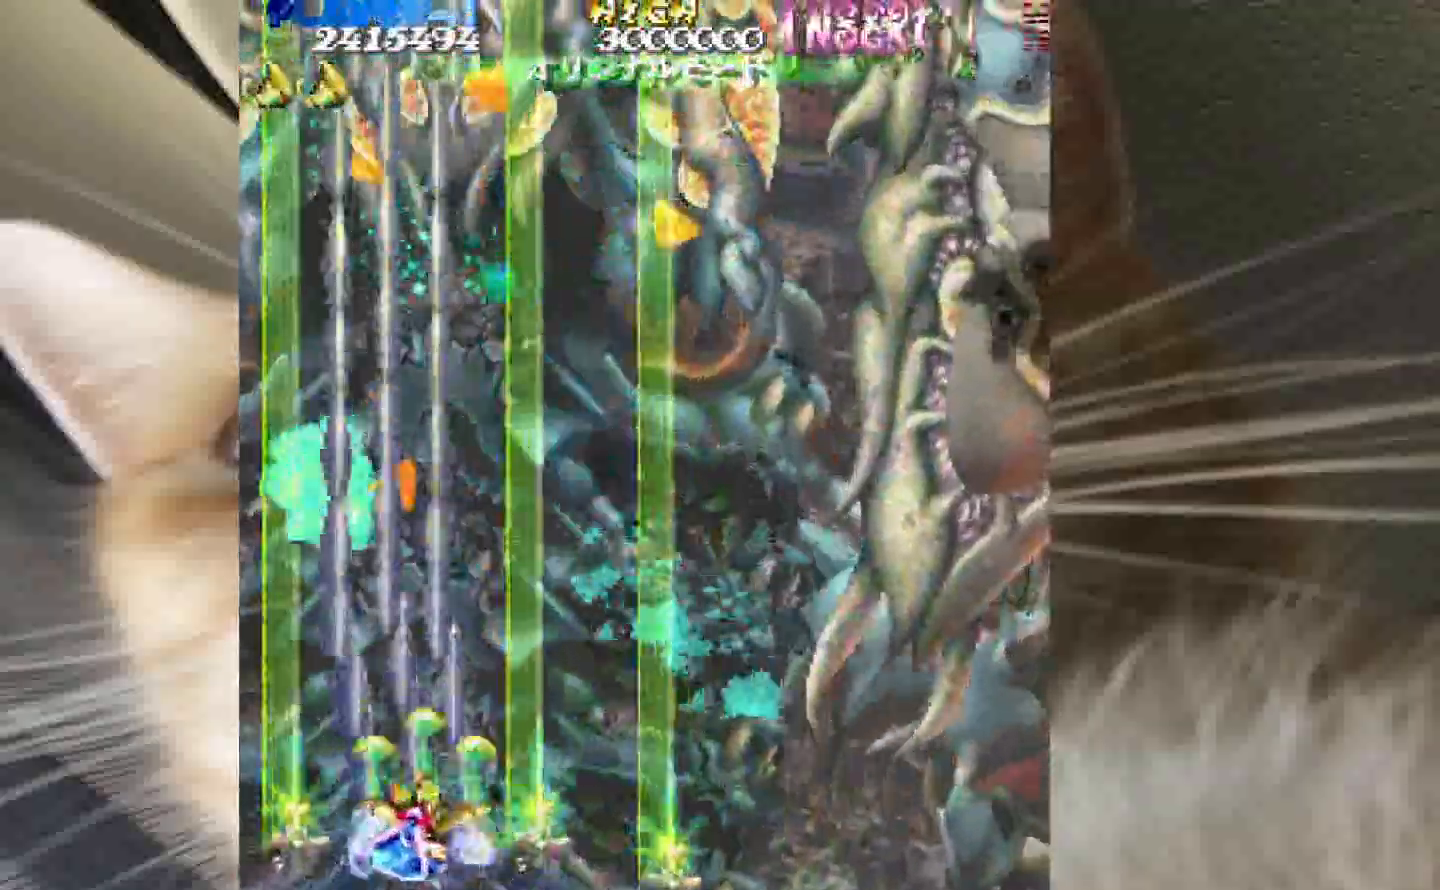
{"keys": ["4", "z"], "events": []}
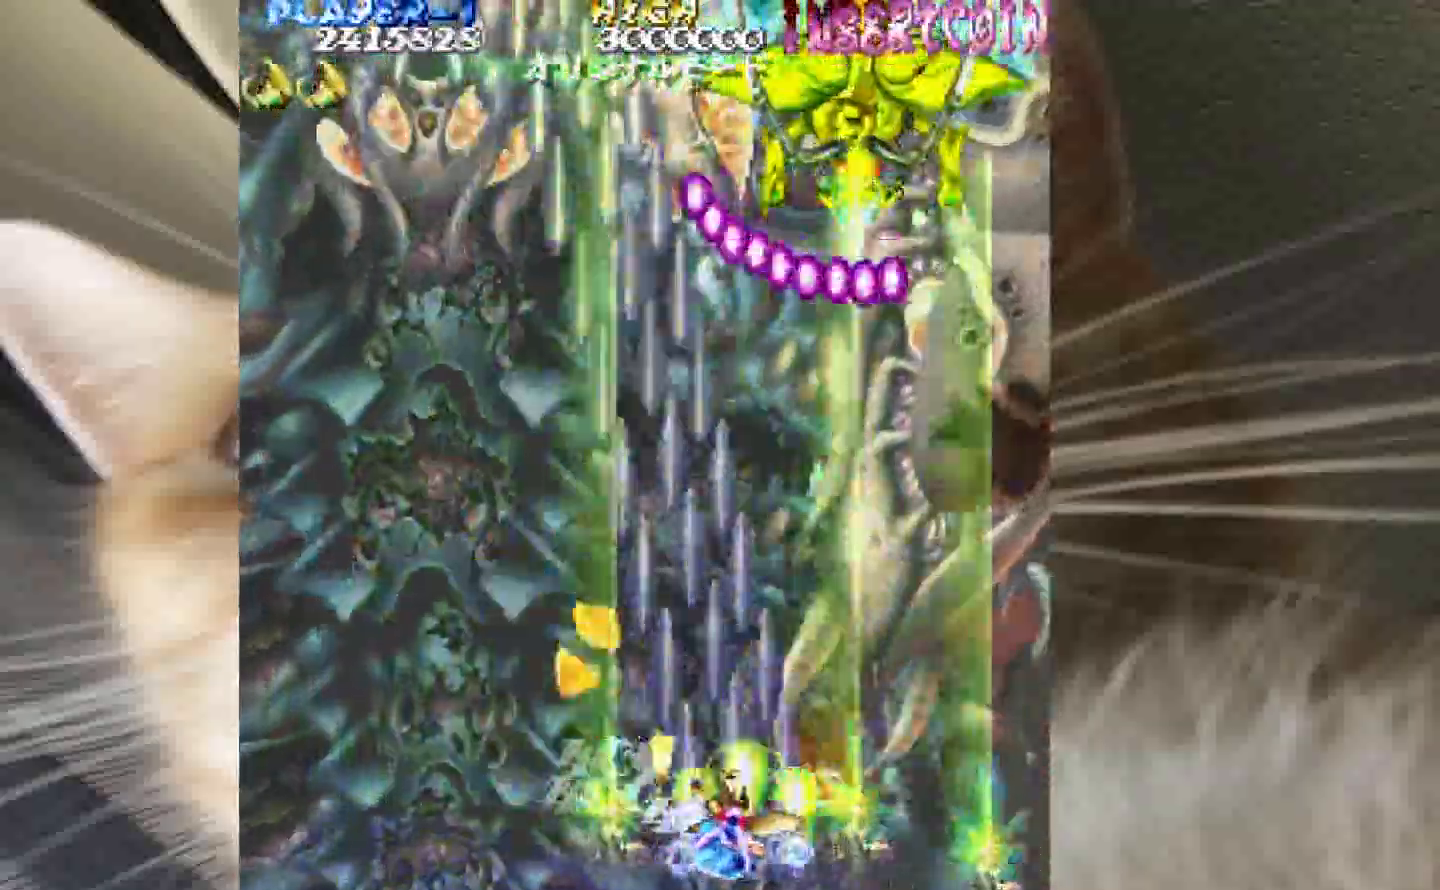
{"keys": ["2", "shift", "z"], "events": [[50, "4", "up"], [100, "2", "down"], [150, "2", "up"], [150, "shift", "down"], [333, "2", "down"]]}
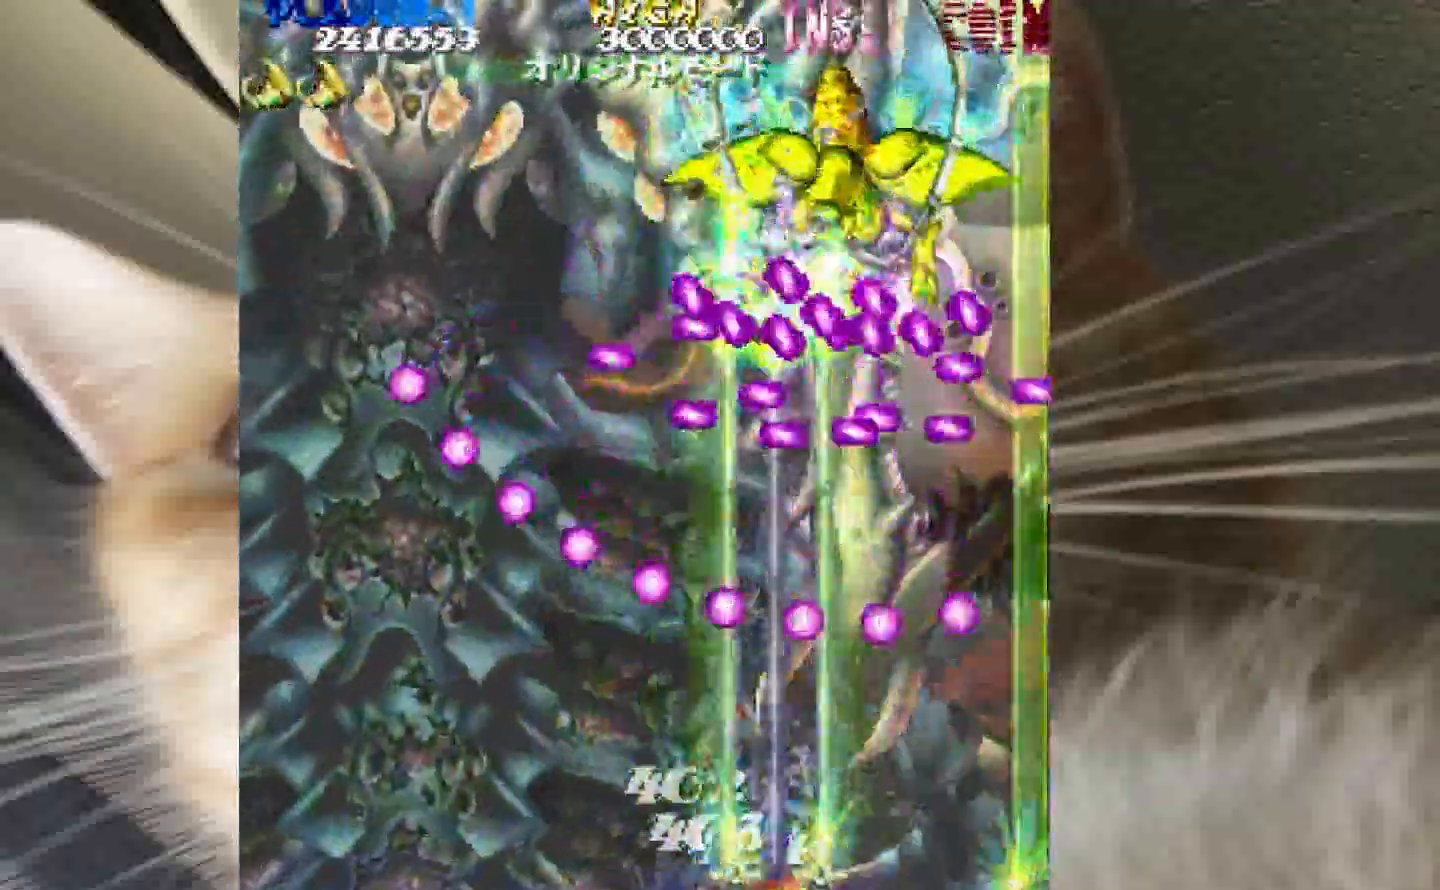
{"keys": ["shift", "z"], "events": [[217, "2", "up"], [217, "4", "down"], [300, "4", "up"]]}
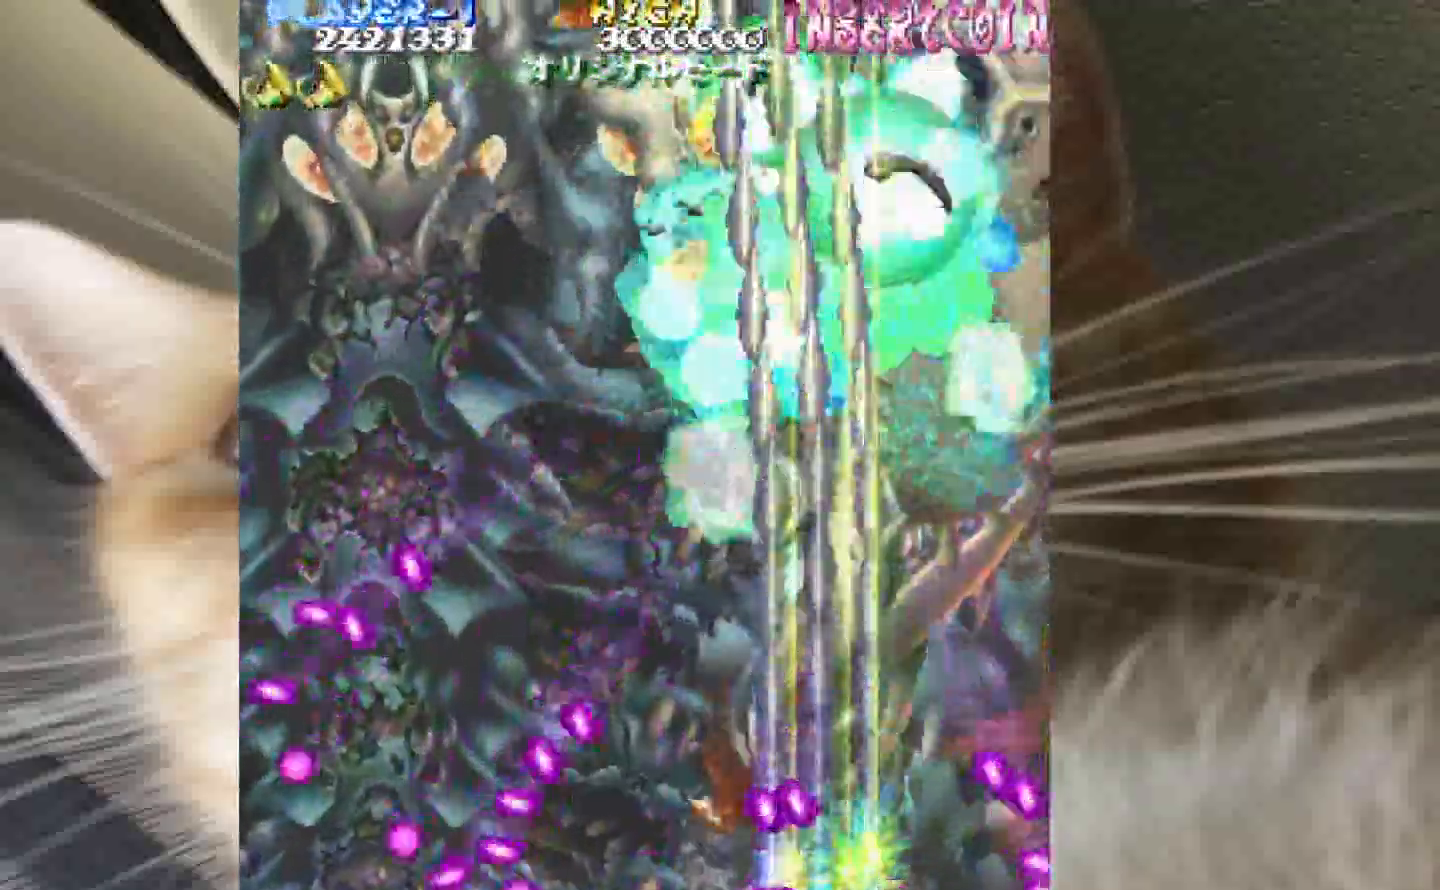
{"keys": ["1", "z"], "events": [[83, "3", "down"], [83, "4", "down"], [183, "4", "up"], [183, "shift", "up"], [233, "shift", "down"], [267, "1", "down"], [317, "shift", "up"], [417, "3", "up"]]}
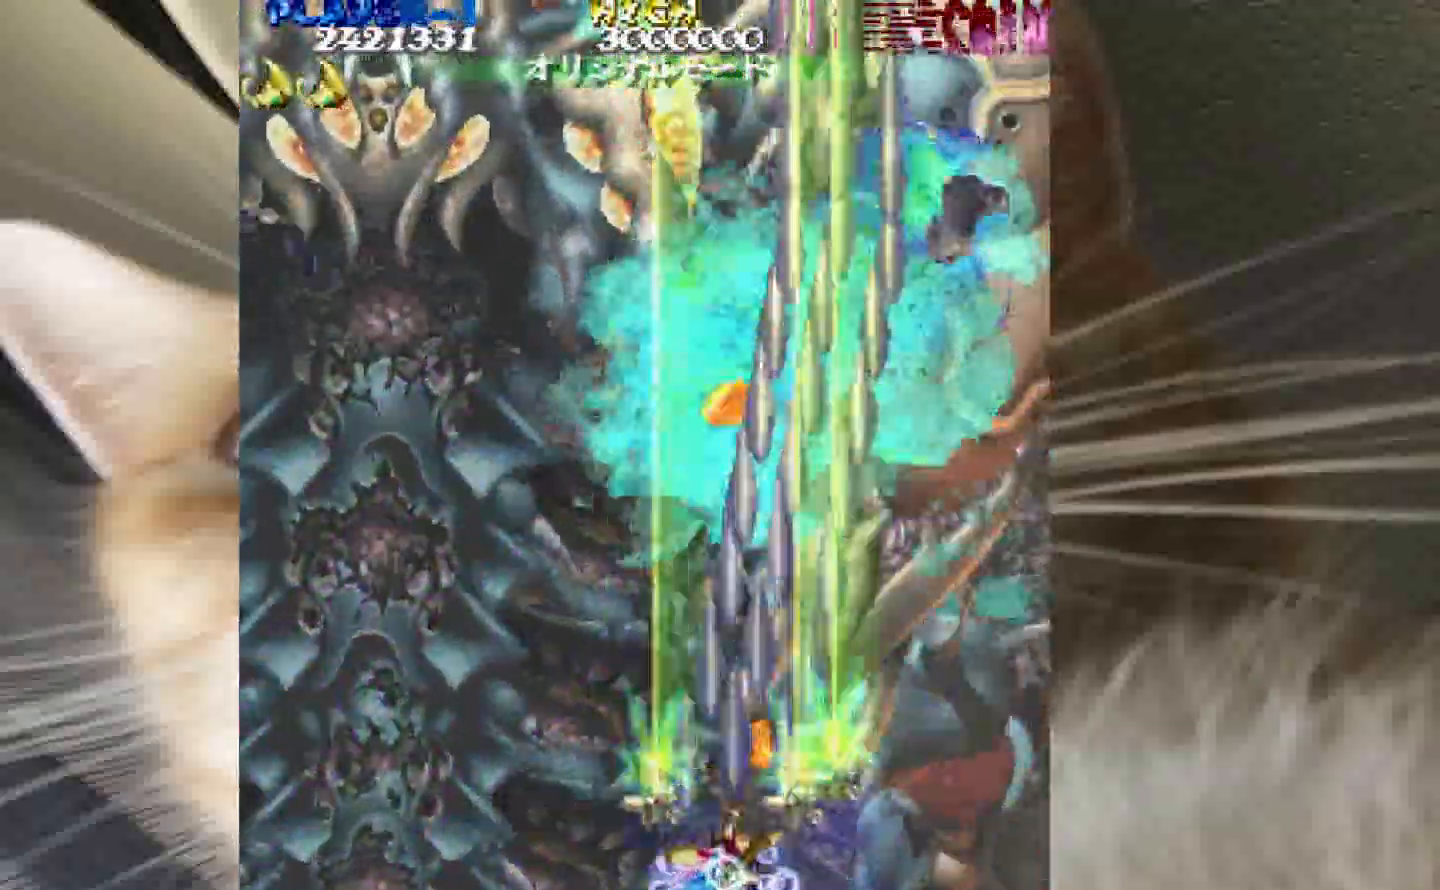
{"keys": ["1", "z"], "events": [[50, "1", "up"], [233, "1", "down"], [383, "1", "up"], [433, "1", "down"]]}
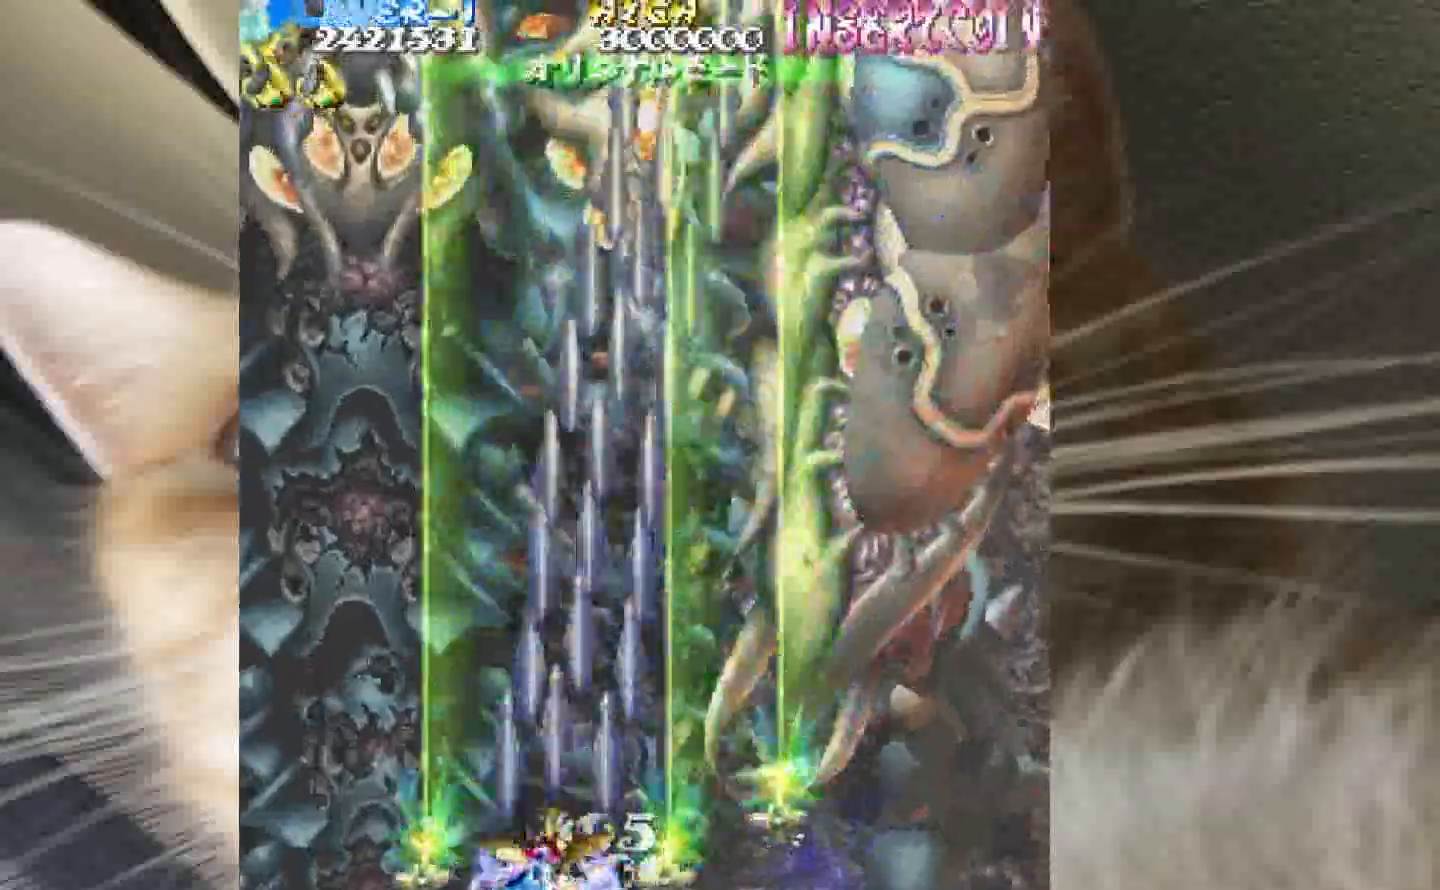
{"keys": ["2", "z"], "events": [[17, "1", "up"], [200, "1", "down"], [433, "1", "up"], [483, "2", "down"]]}
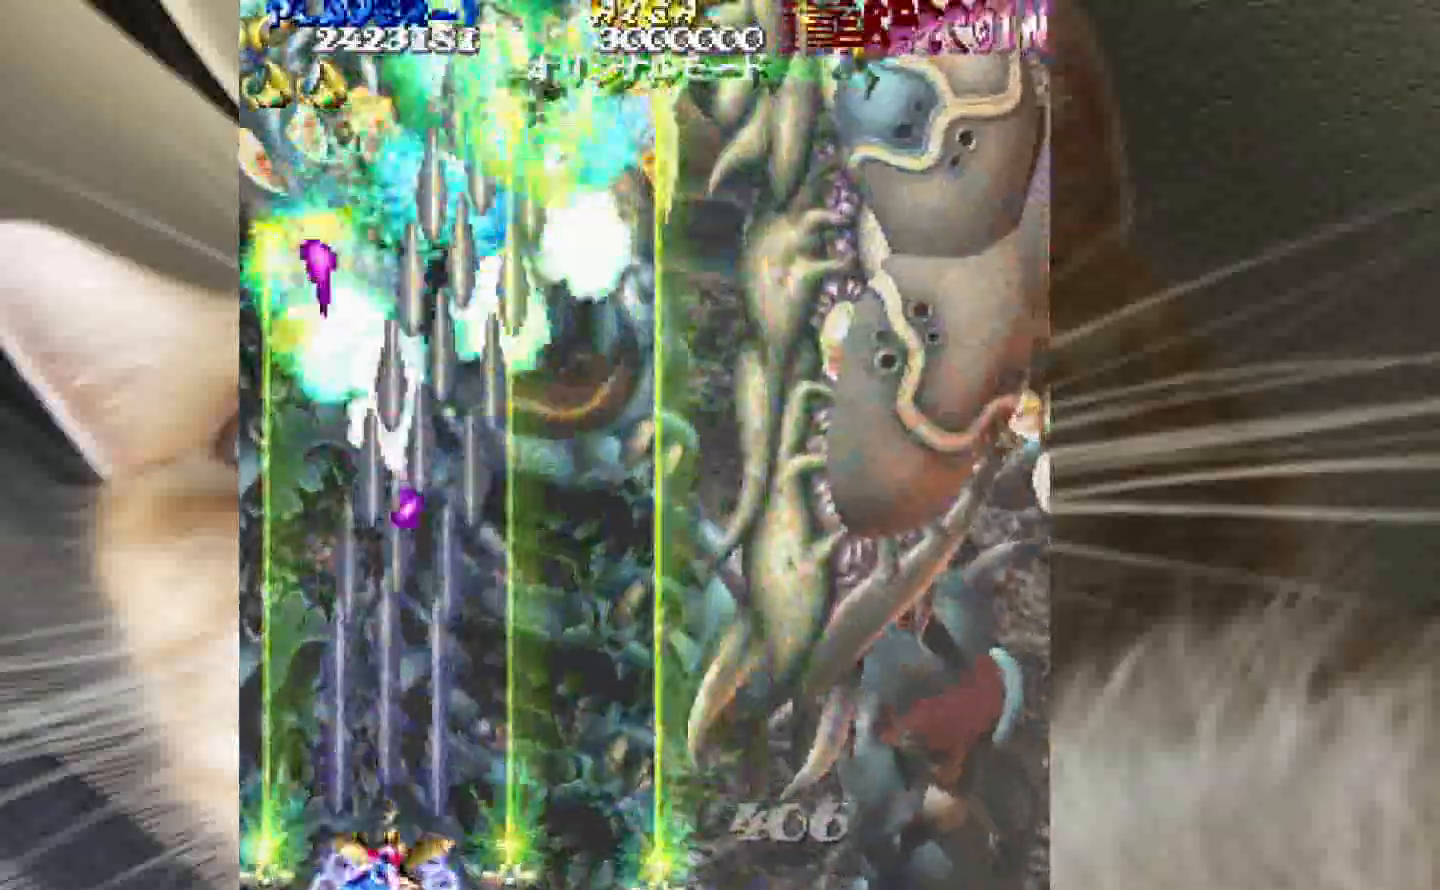
{"keys": ["3", "4", "z"], "events": [[133, "2", "up"], [217, "2", "down"], [317, "2", "up"], [417, "3", "down"], [450, "4", "down"]]}
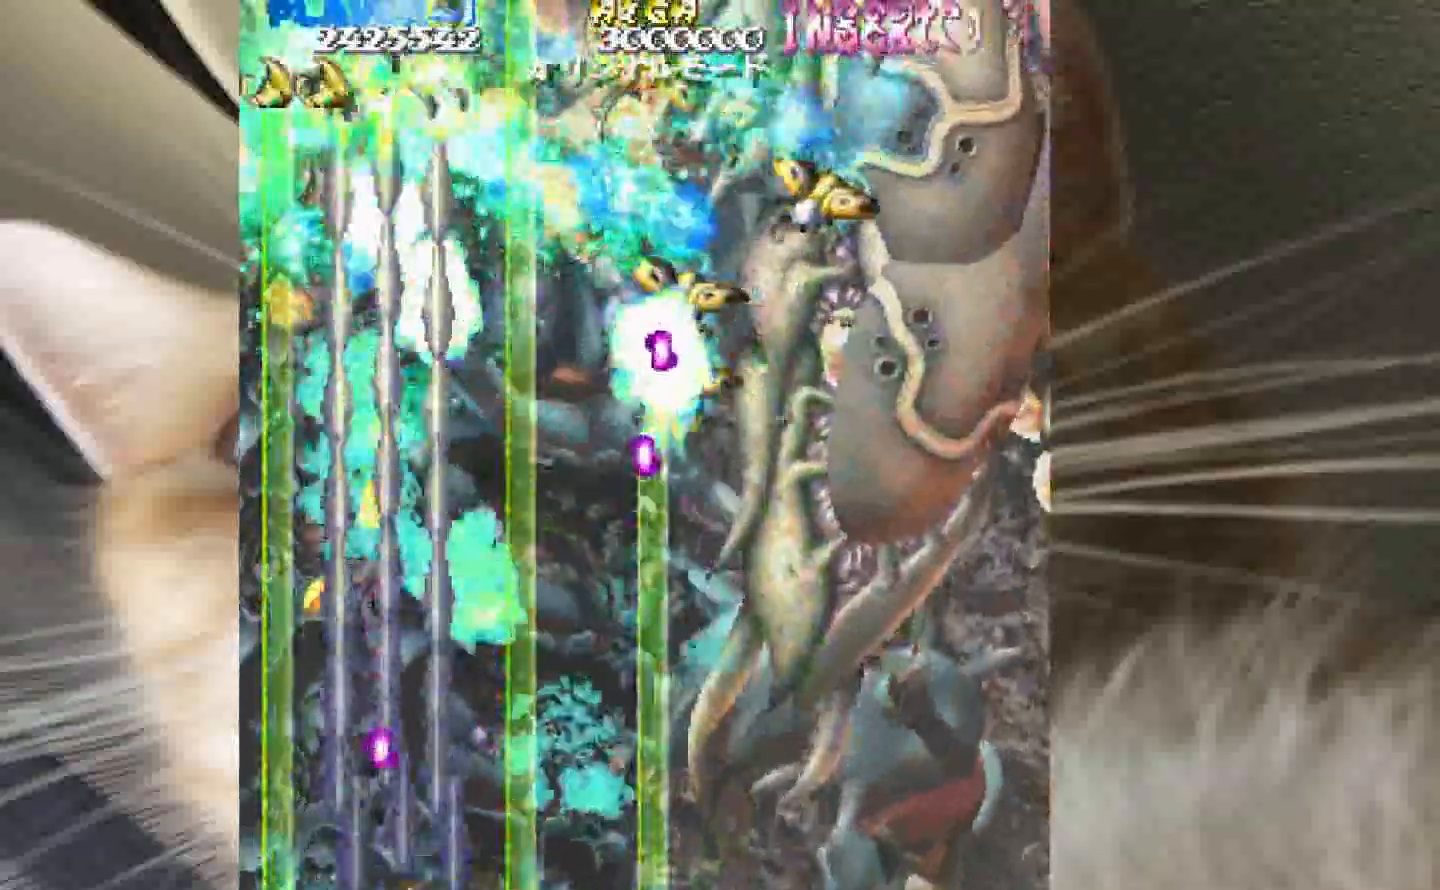
{"keys": ["z"], "events": [[50, "3", "up"], [233, "4", "up"], [333, "4", "down"], [417, "4", "up"]]}
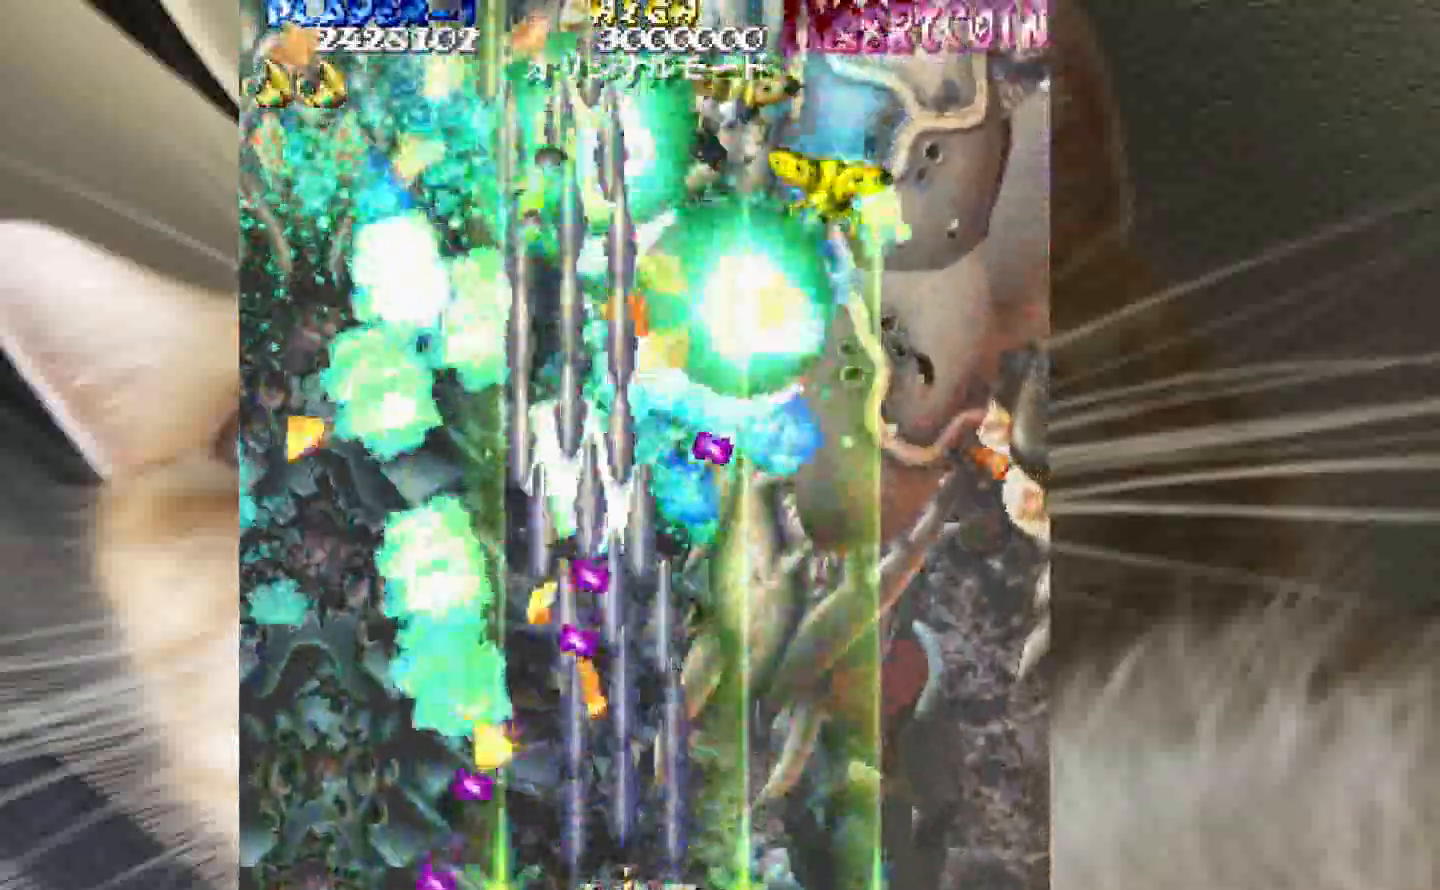
{"keys": ["2", "z"], "events": [[17, "4", "down"], [67, "4", "up"], [200, "4", "down"], [250, "4", "up"], [400, "4", "down"], [433, "2", "down"], [433, "4", "up"]]}
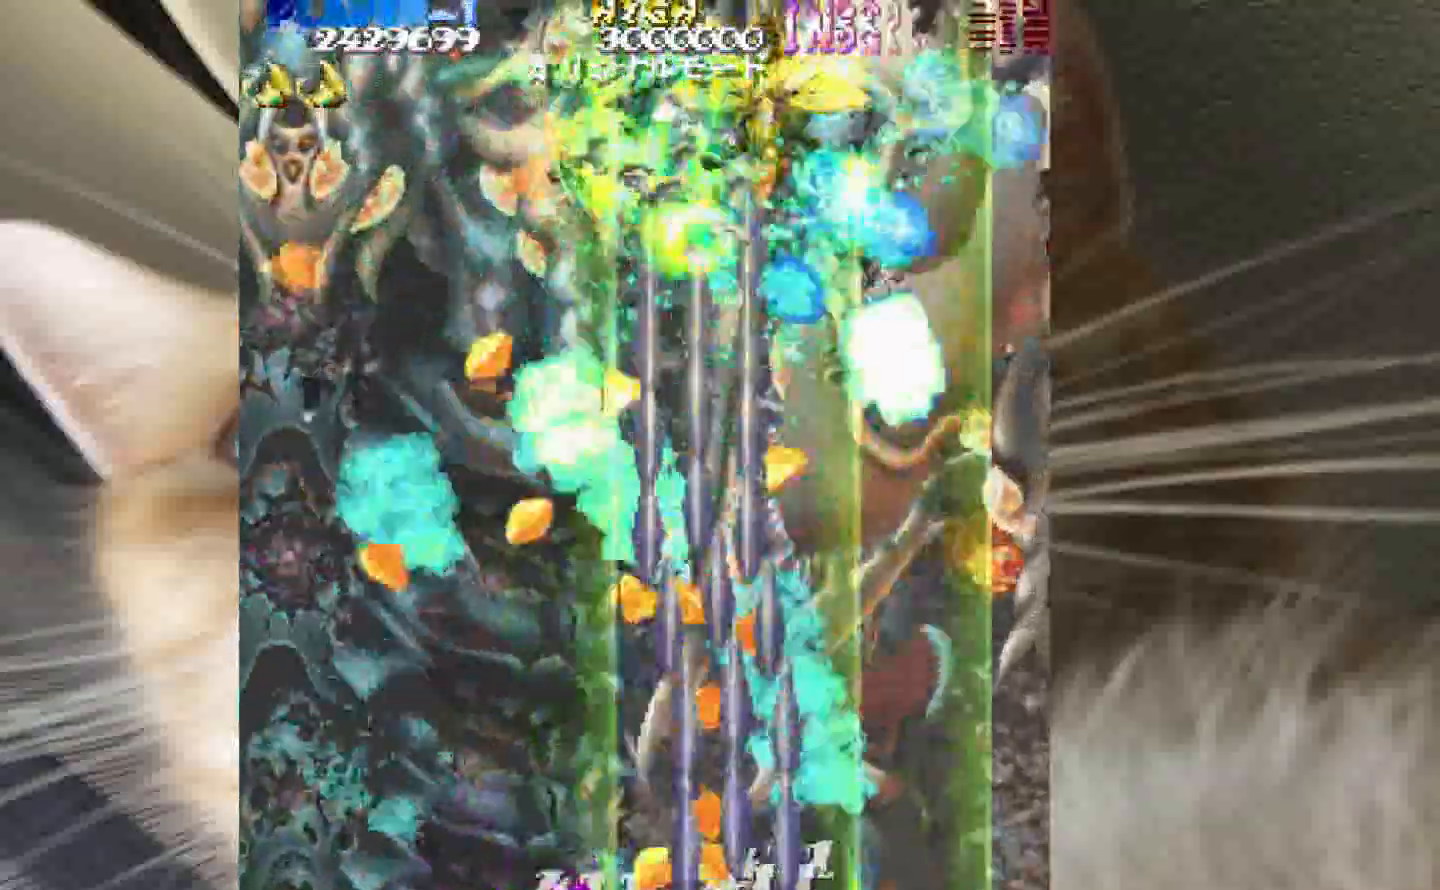
{"keys": ["1", "z"], "events": [[33, "2", "up"], [83, "1", "down"], [167, "1", "up"], [317, "4", "down"], [450, "4", "up"], [483, "1", "down"]]}
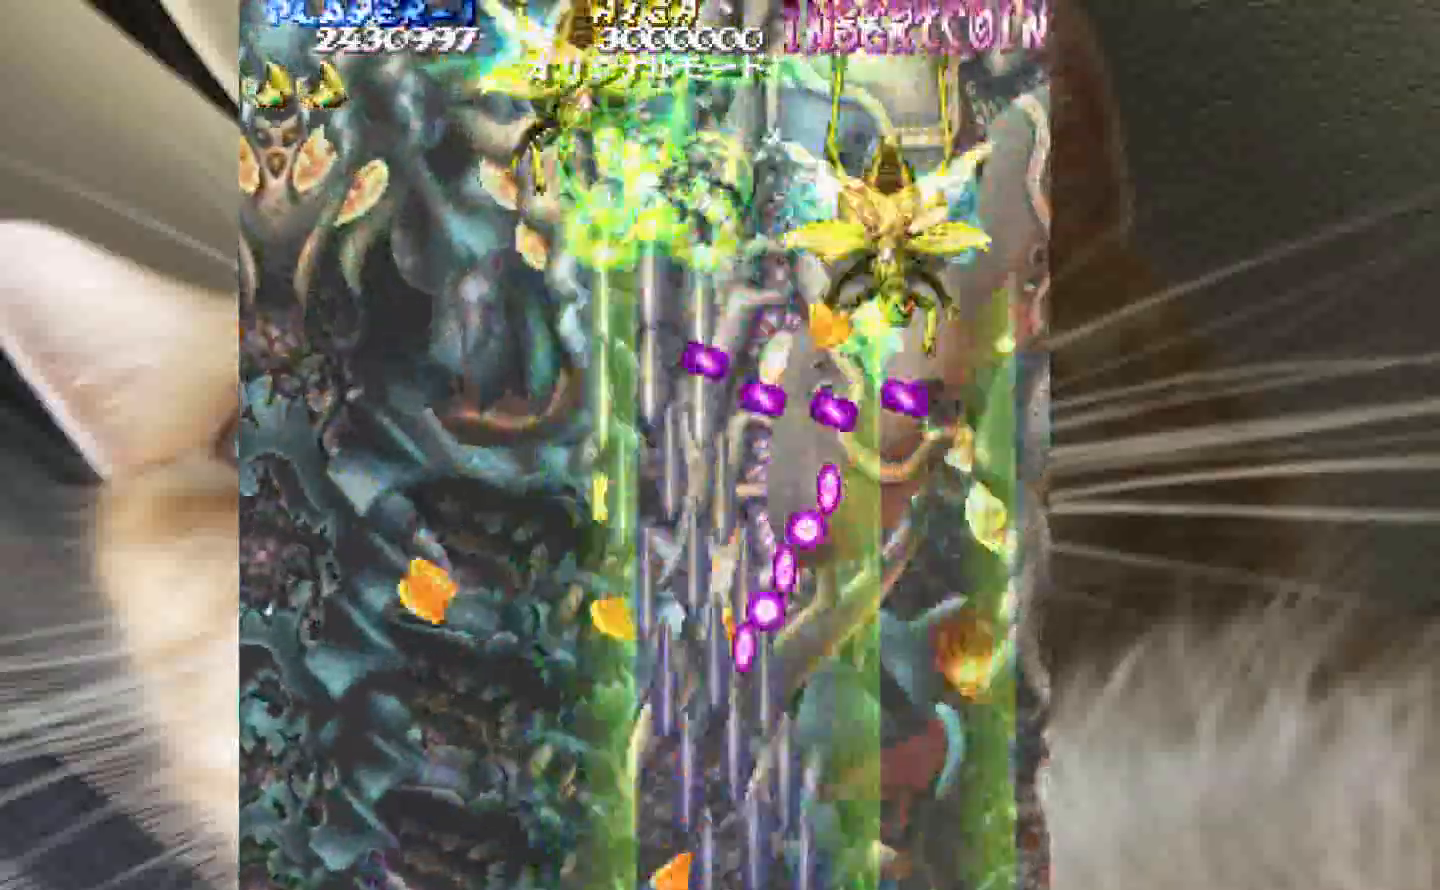
{"keys": ["1", "z"], "events": [[383, "1", "up"], [467, "1", "down"]]}
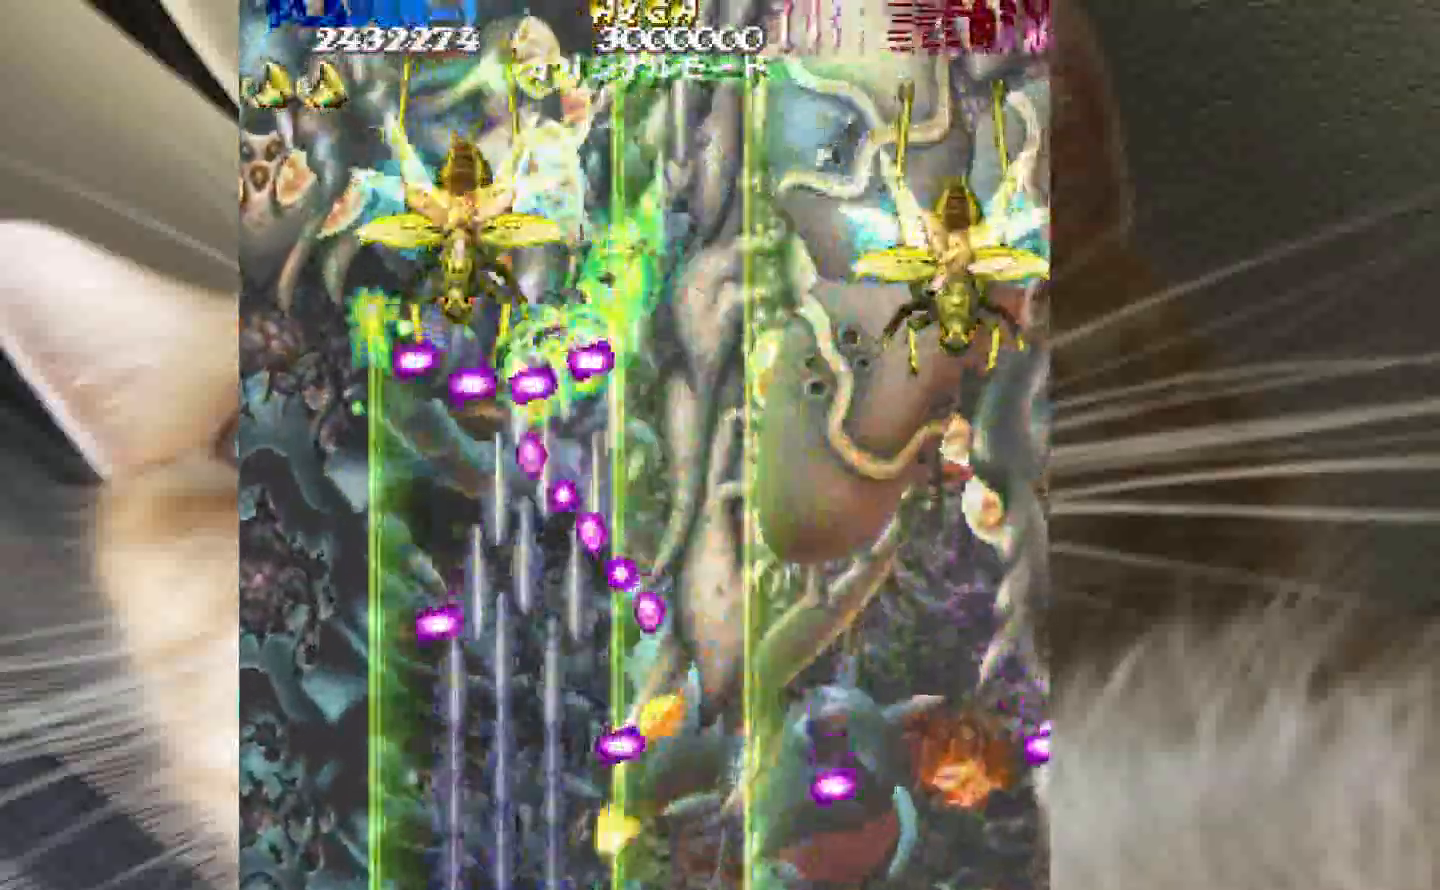
{"keys": ["2", "4", "z"], "events": [[67, "1", "up"], [150, "1", "down"], [250, "3", "down"], [300, "1", "up"], [383, "3", "up"], [383, "4", "down"], [433, "2", "down"]]}
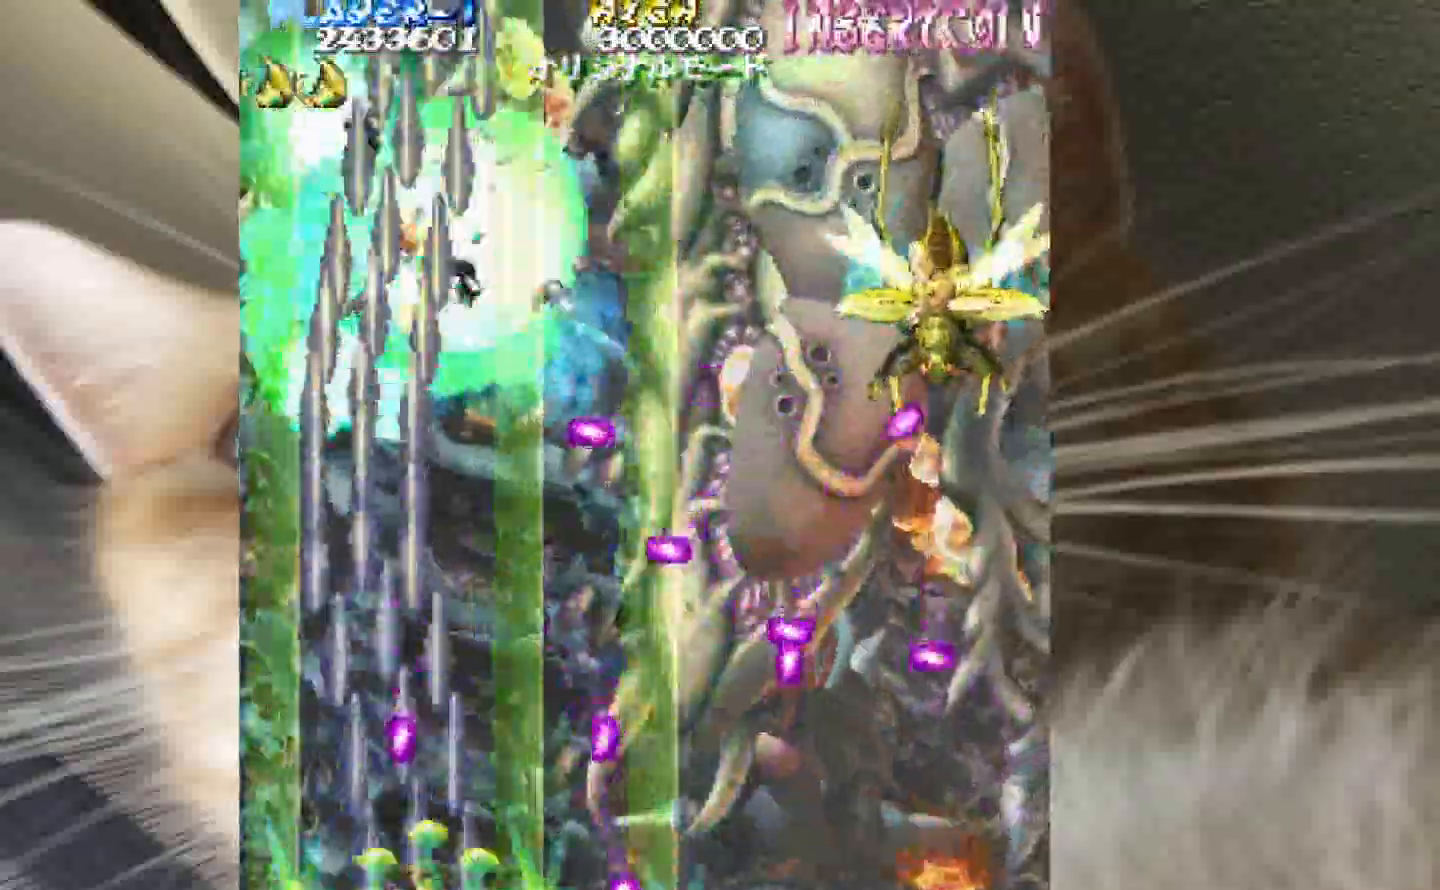
{"keys": ["4", "z"], "events": [[83, "2", "up"], [117, "4", "up"], [217, "3", "down"], [317, "4", "down"], [450, "3", "up"]]}